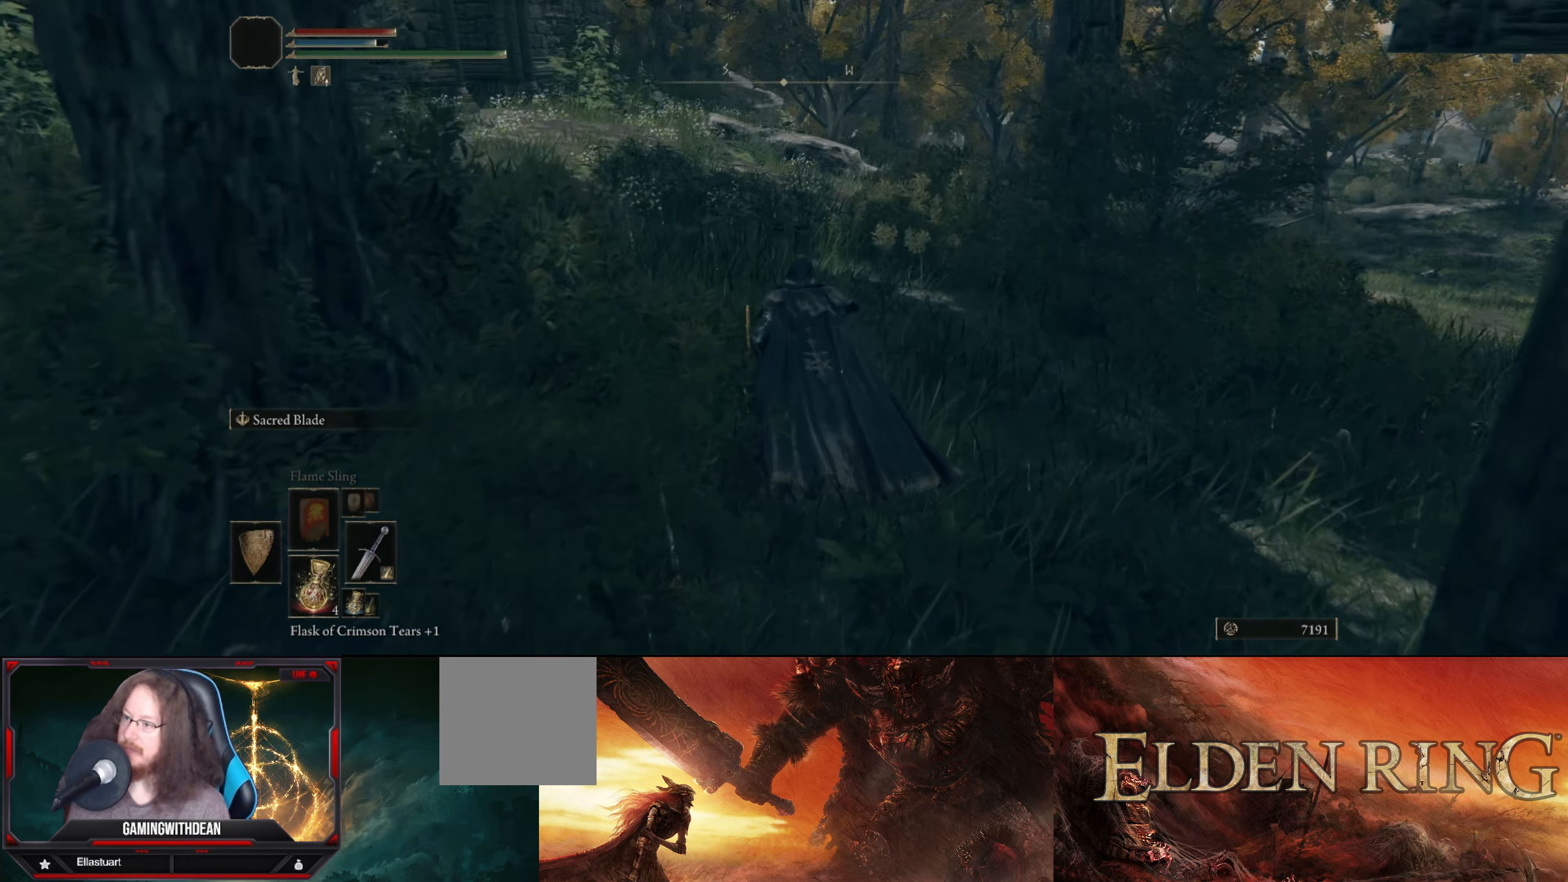
Gameplay with a controller (Xbox layout); each line is a JSON object with the inputs held at the frame after it. "events" lists button and stick changes between this image and that frame as [ms after this image, input, new state], when the widget could be followed in between. Not read: L3 R3.
{"buttons": [], "left_stick": "up", "right_stick": "left", "events": [[167, "right_stick", "up-left"], [417, "right_stick", "left"]]}
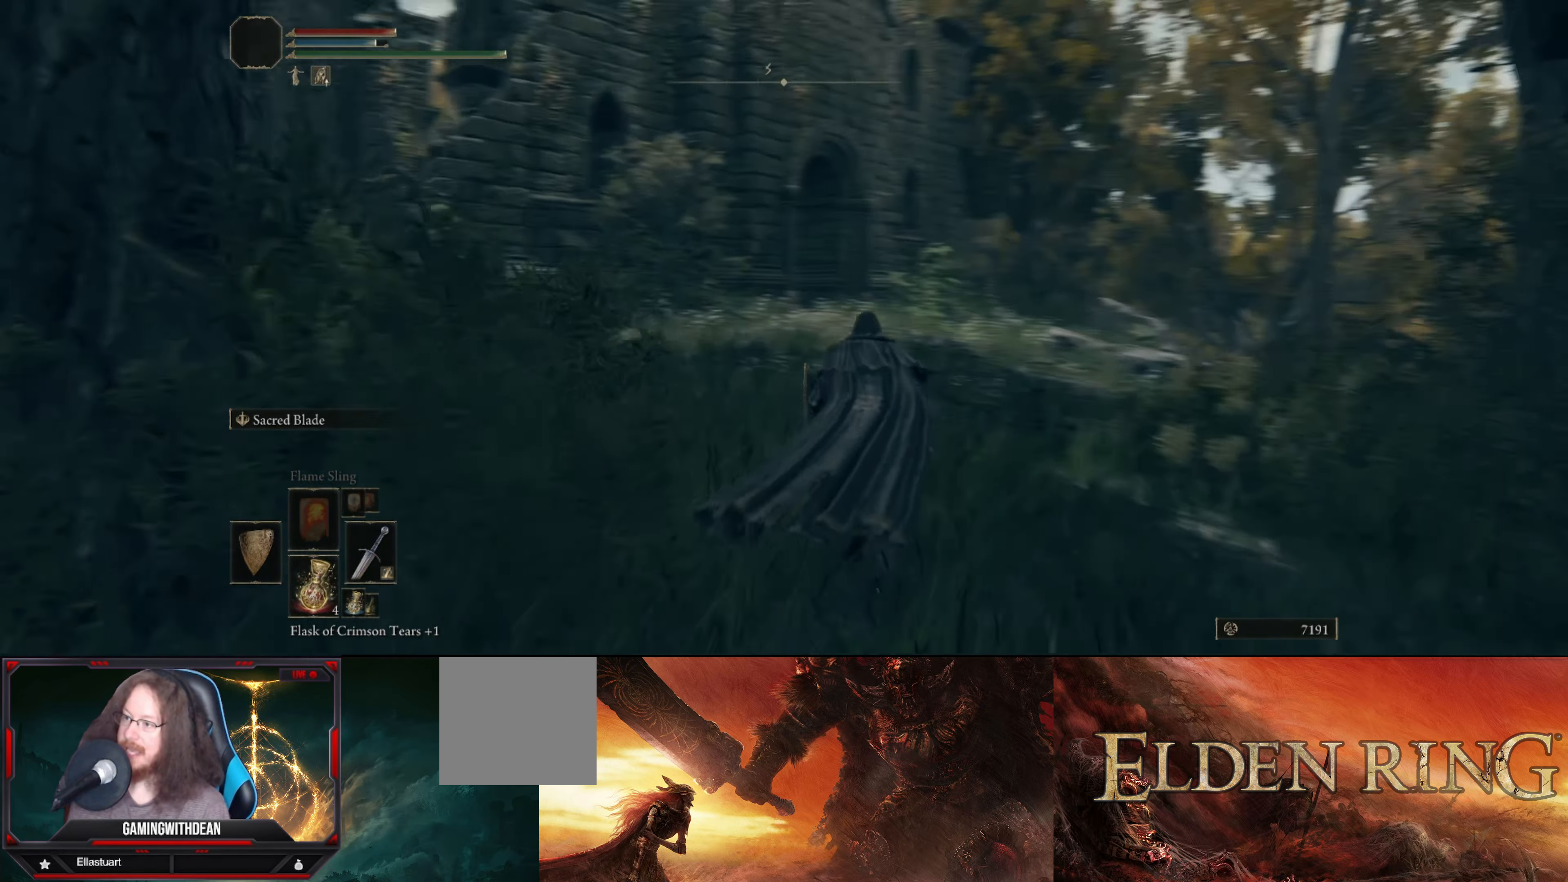
{"buttons": [], "left_stick": "up-right", "right_stick": "center", "events": [[300, "left_stick", "up-right"], [500, "right_stick", "center"]]}
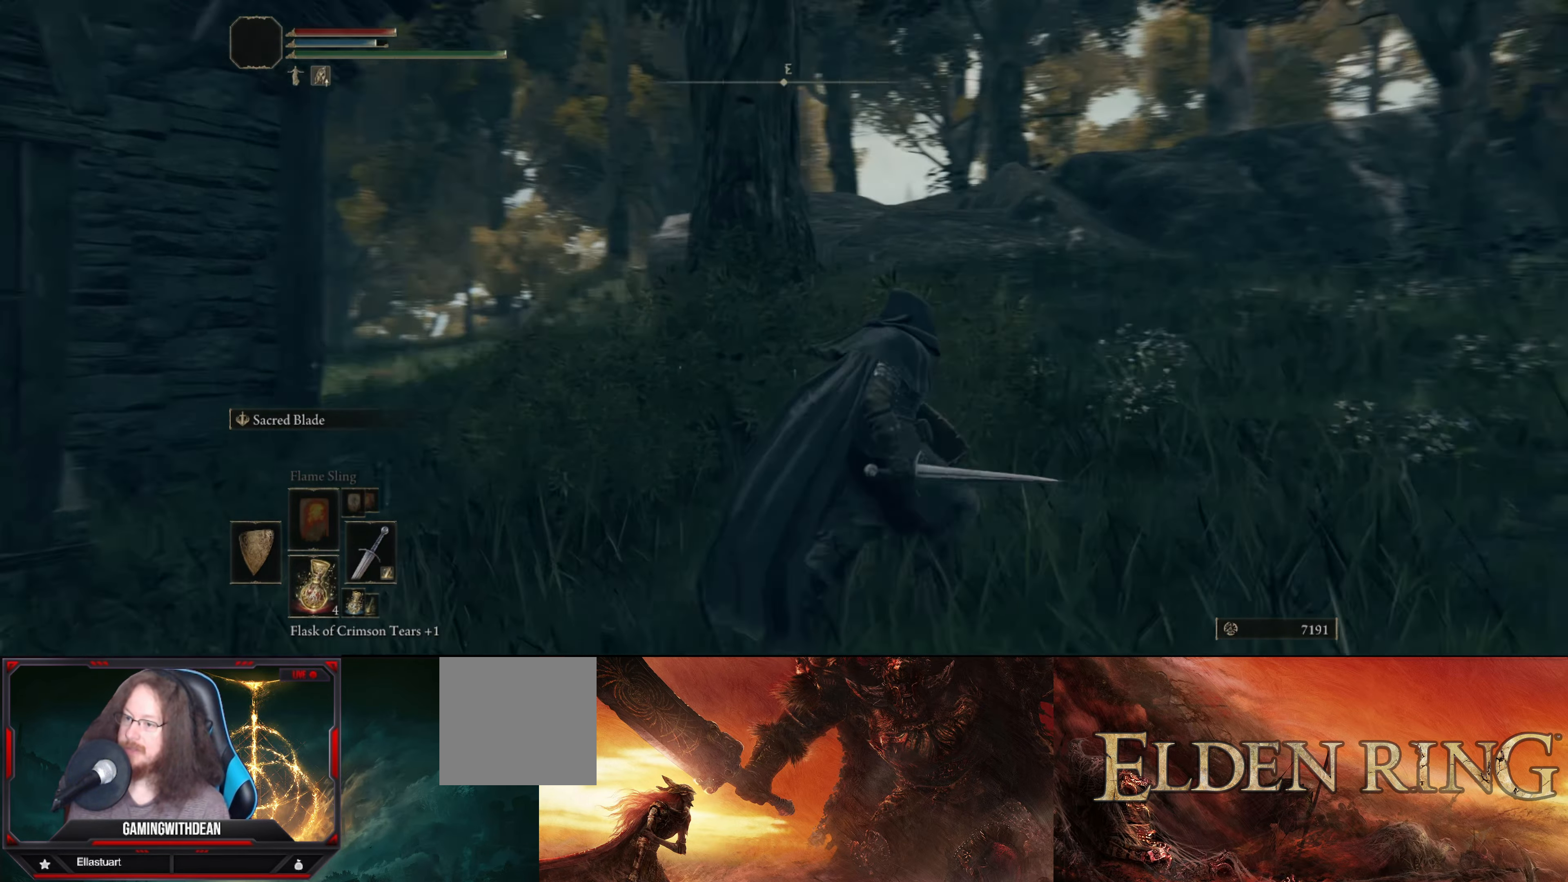
{"buttons": [], "left_stick": "up", "right_stick": "down-right", "events": [[267, "right_stick", "right"], [367, "right_stick", "down-right"], [417, "left_stick", "up"]]}
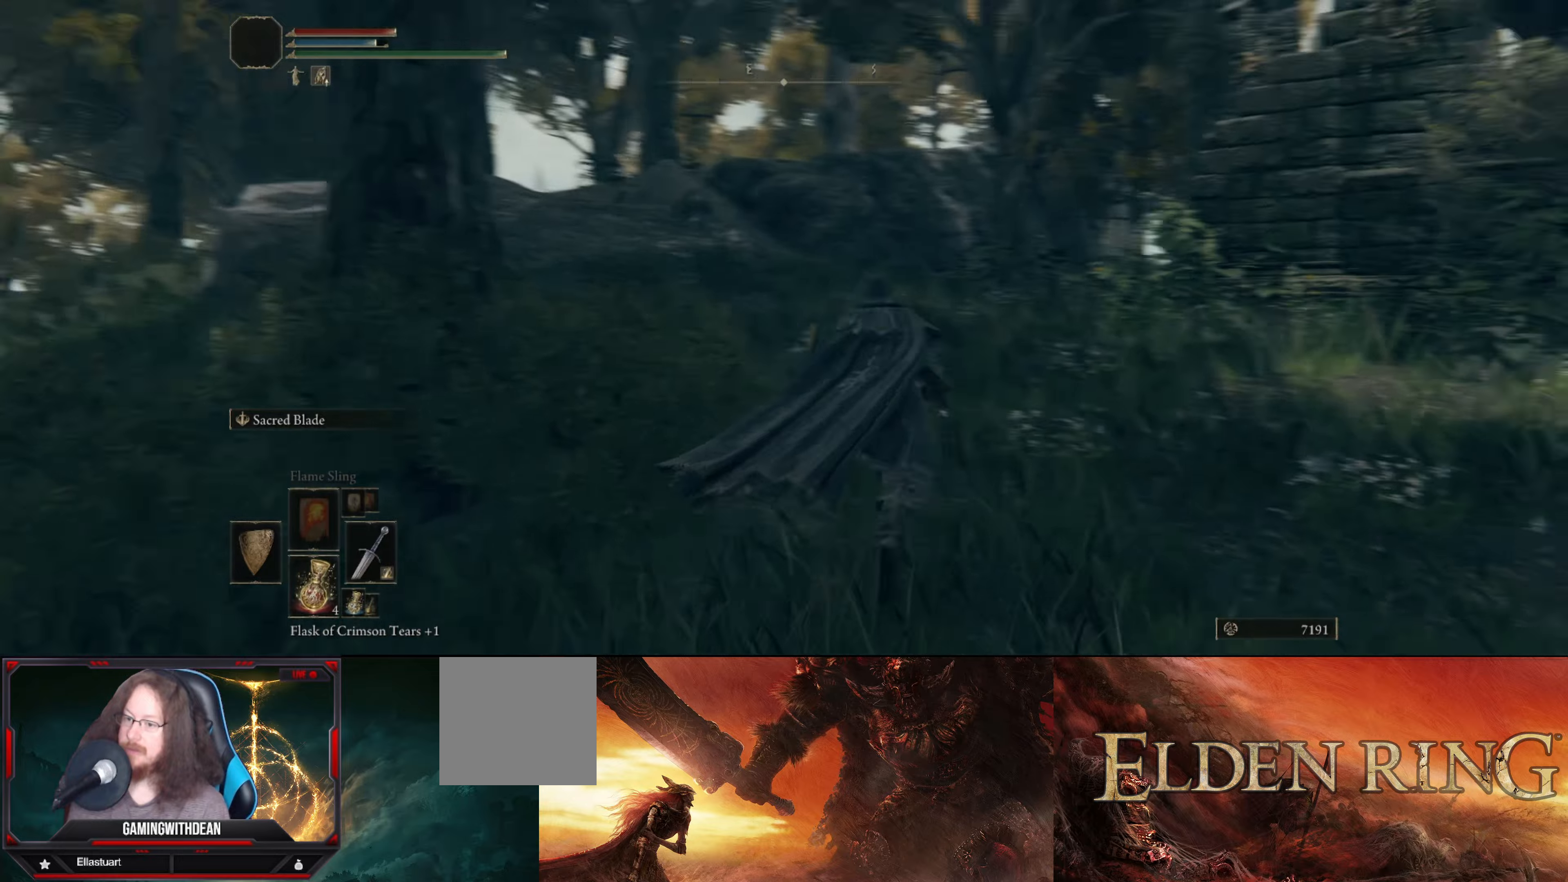
{"buttons": [], "left_stick": "up", "right_stick": "center", "events": [[150, "right_stick", "center"]]}
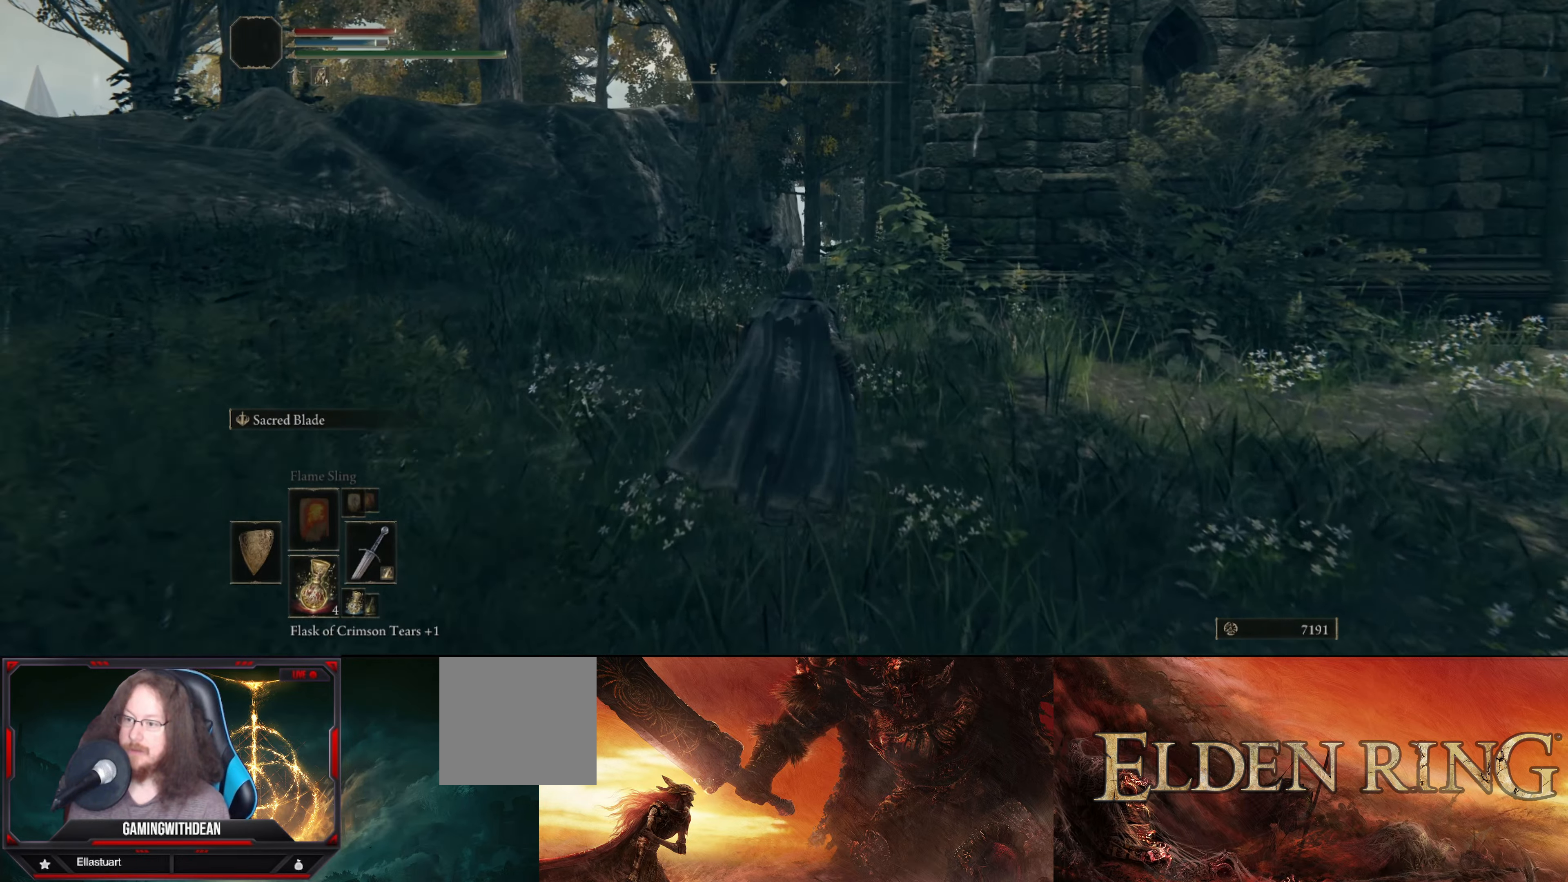
{"buttons": [], "left_stick": "up-left", "right_stick": "down-right", "events": [[16, "right_stick", "down-right"], [166, "left_stick", "up-left"], [333, "right_stick", "center"], [466, "right_stick", "down-right"]]}
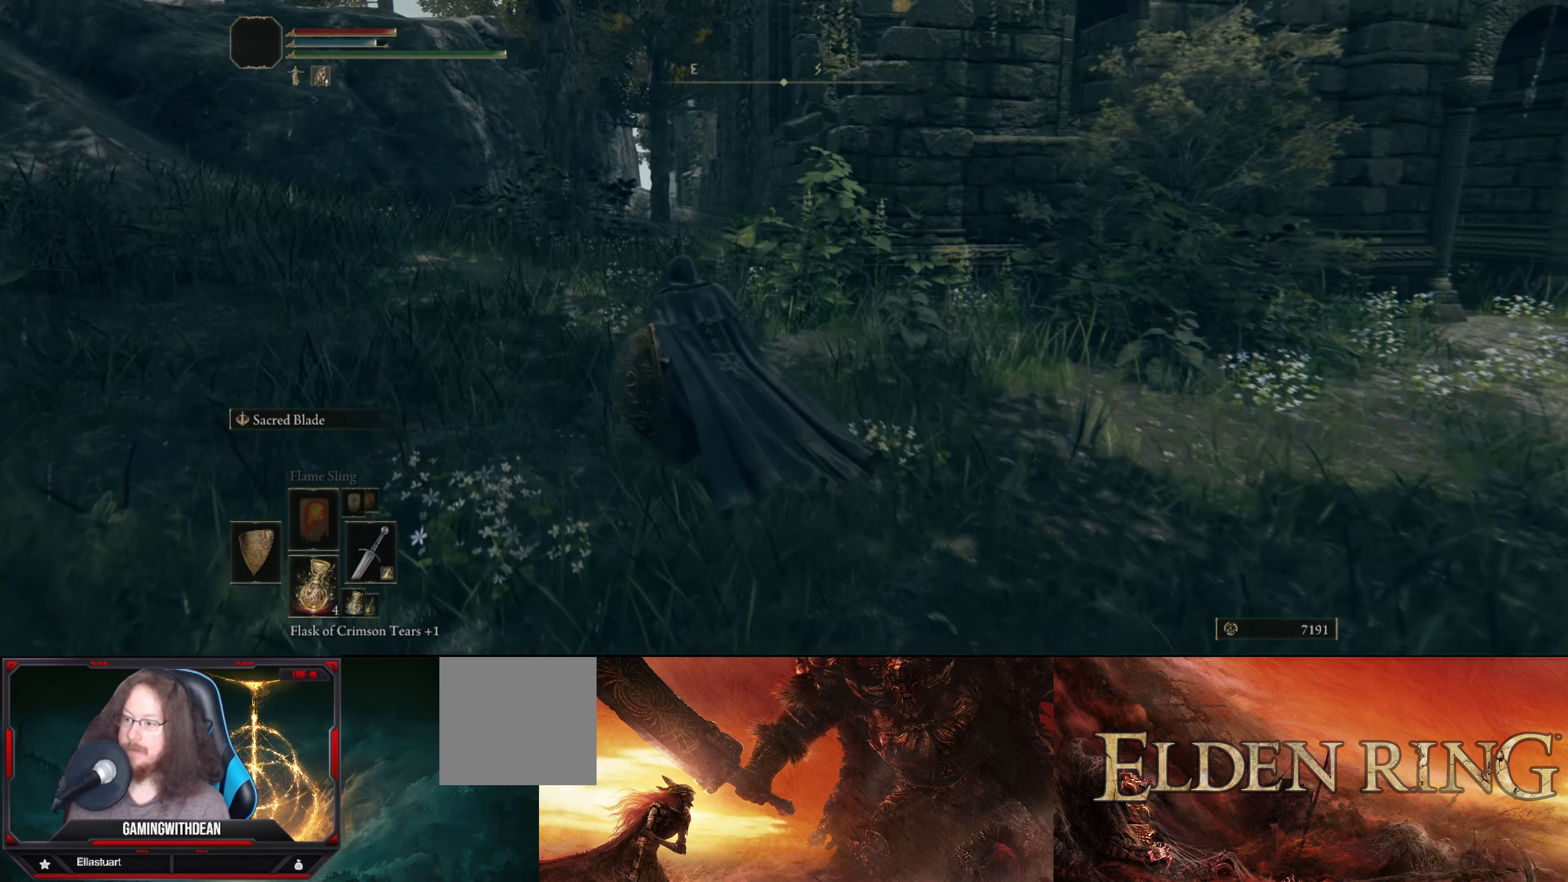
{"buttons": [], "left_stick": "center", "right_stick": "up-right", "events": [[233, "right_stick", "right"], [350, "right_stick", "up-right"], [450, "left_stick", "center"]]}
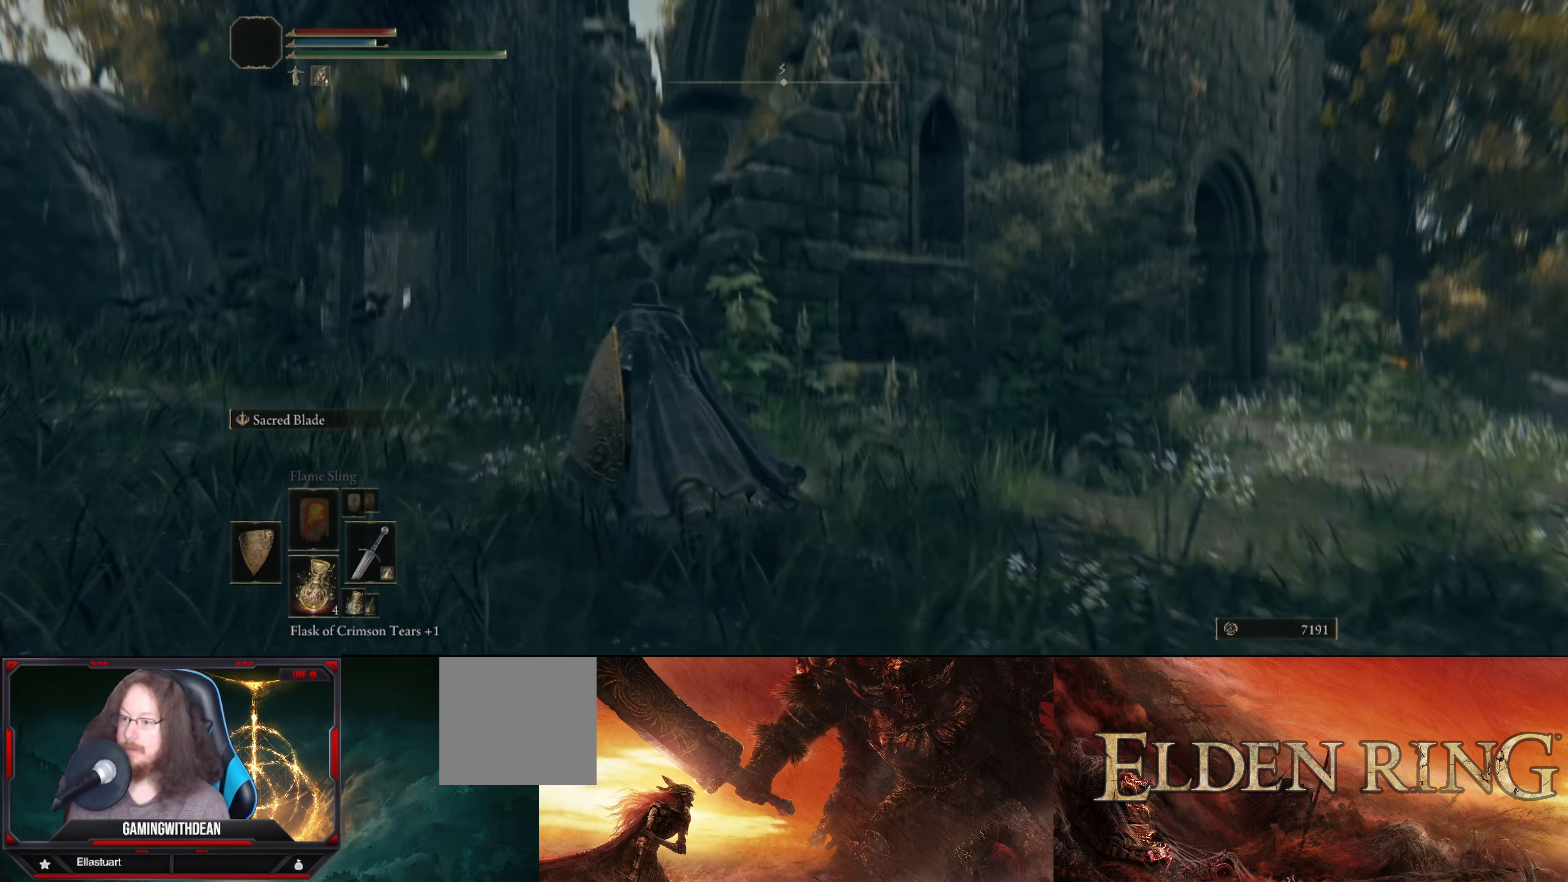
{"buttons": [], "left_stick": "center", "right_stick": "right", "events": [[116, "right_stick", "center"], [350, "right_stick", "right"]]}
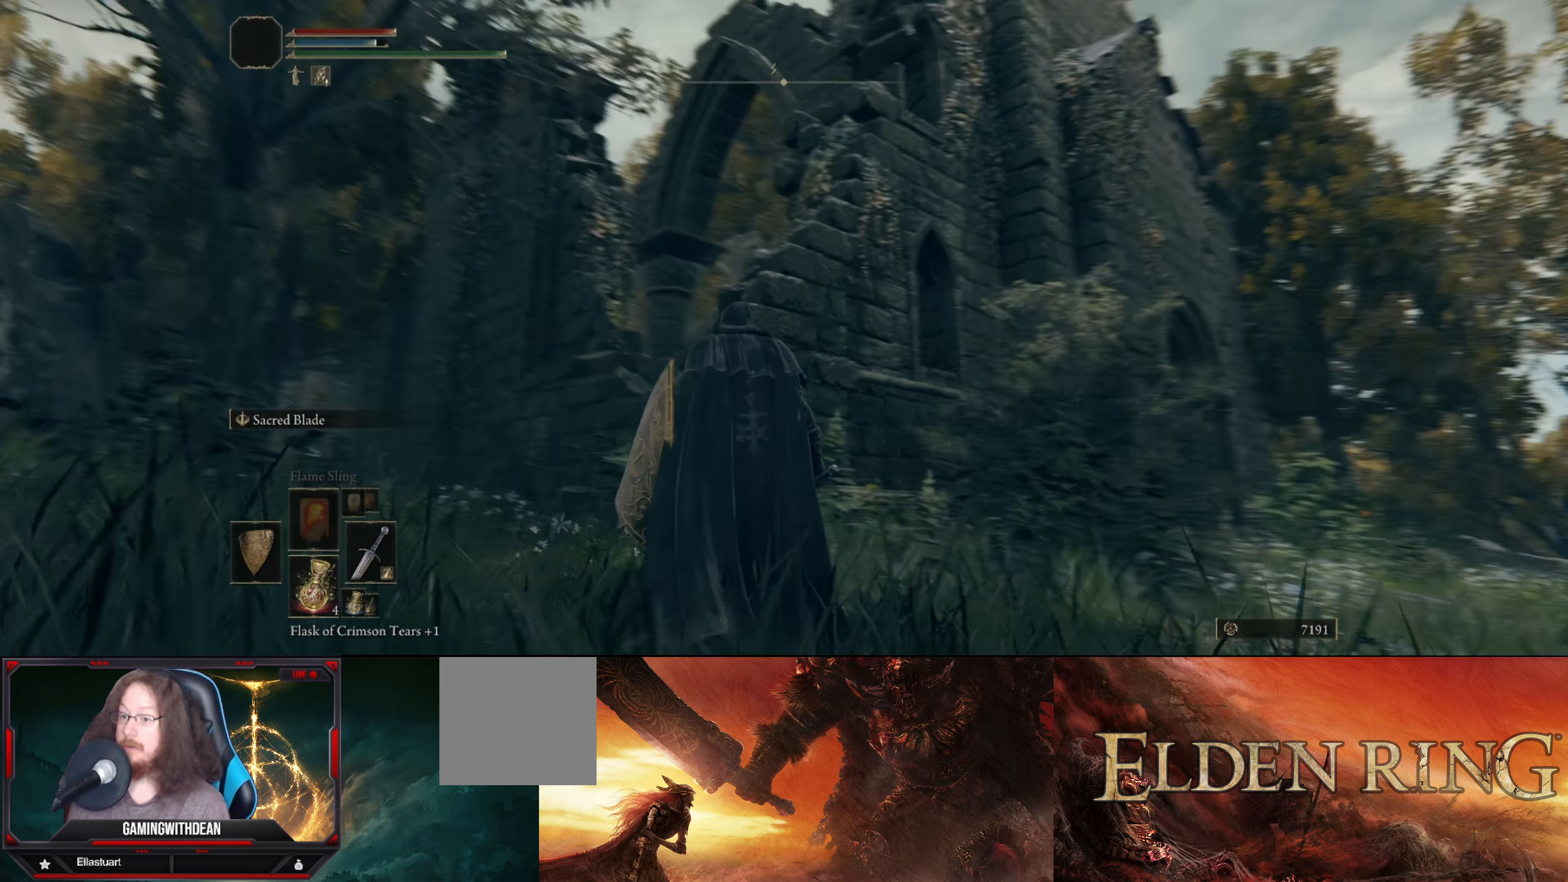
{"buttons": [], "left_stick": "up", "right_stick": "down-right", "events": [[133, "right_stick", "center"], [216, "left_stick", "up-right"], [250, "right_stick", "down-right"], [500, "left_stick", "up"]]}
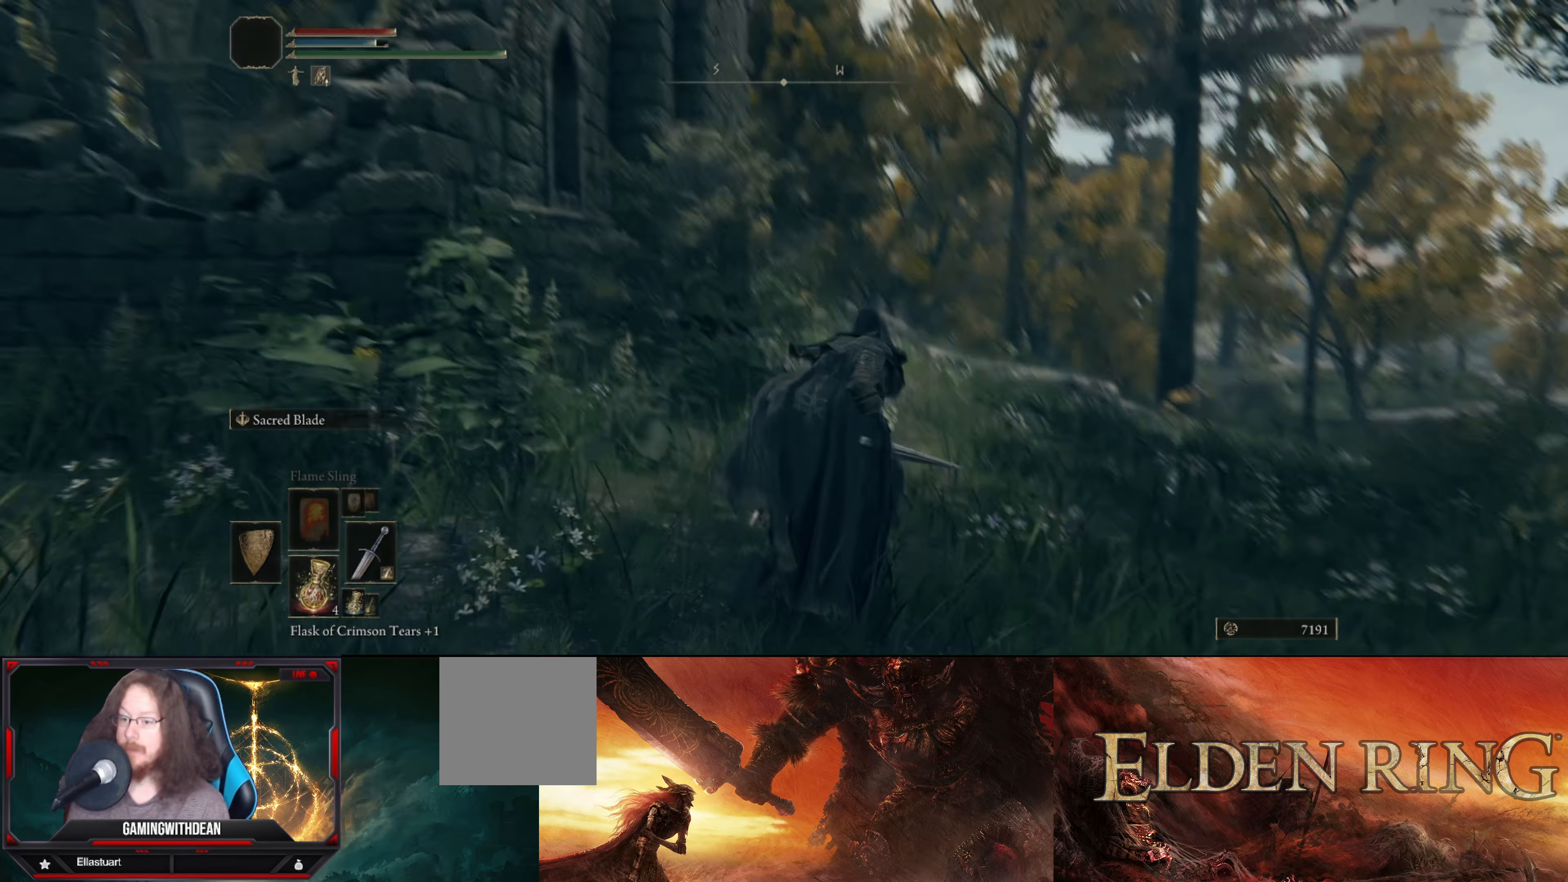
{"buttons": [], "left_stick": "up", "right_stick": "center", "events": [[50, "right_stick", "center"], [300, "right_stick", "down-right"], [450, "right_stick", "center"]]}
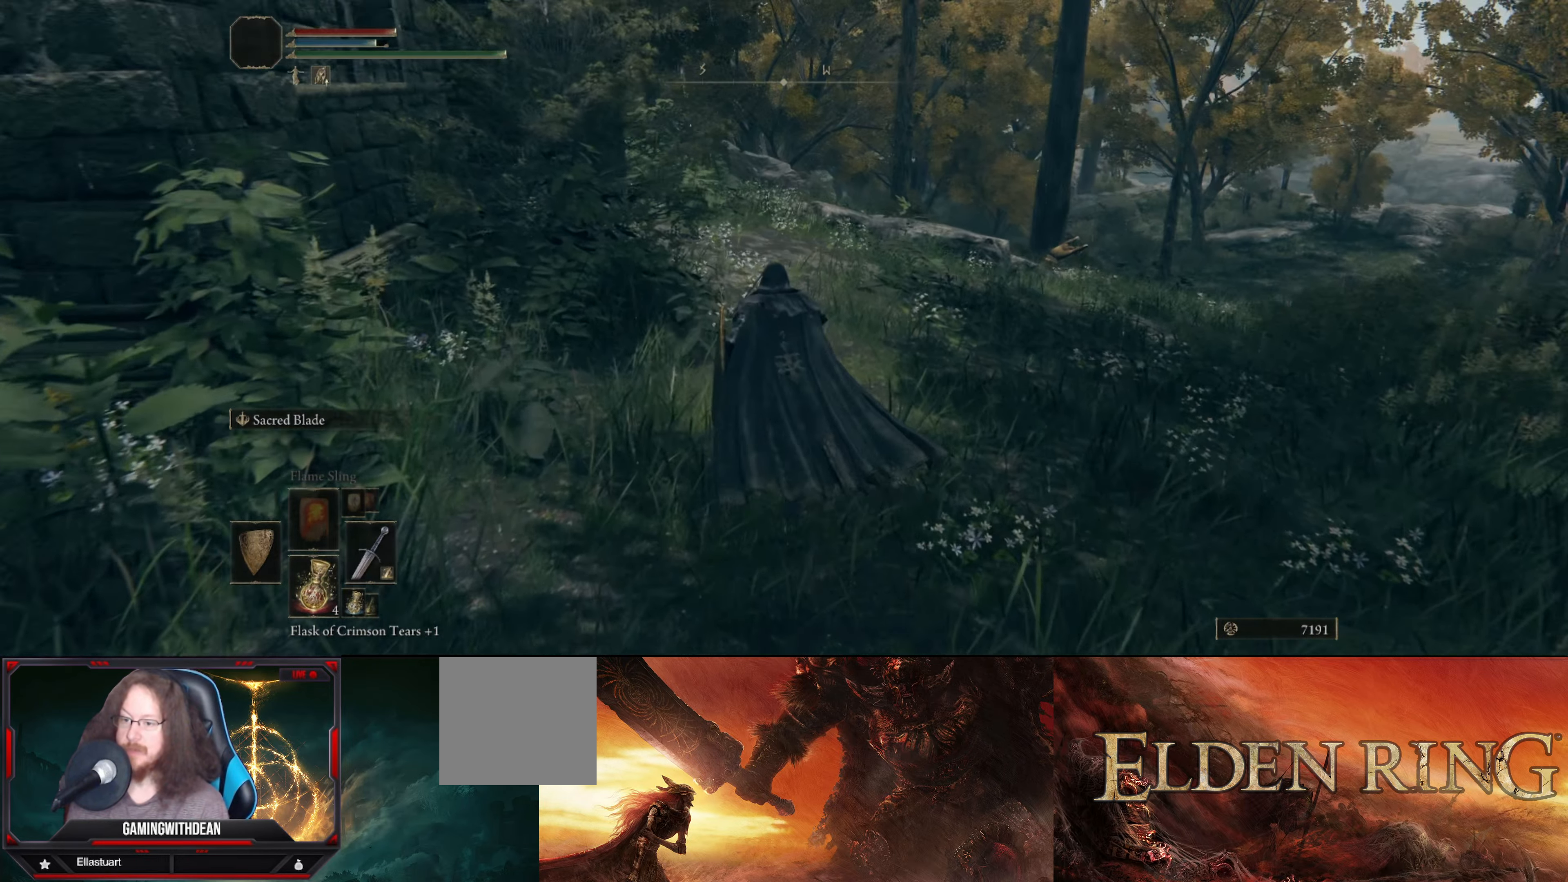
{"buttons": [], "left_stick": "up", "right_stick": "center", "events": []}
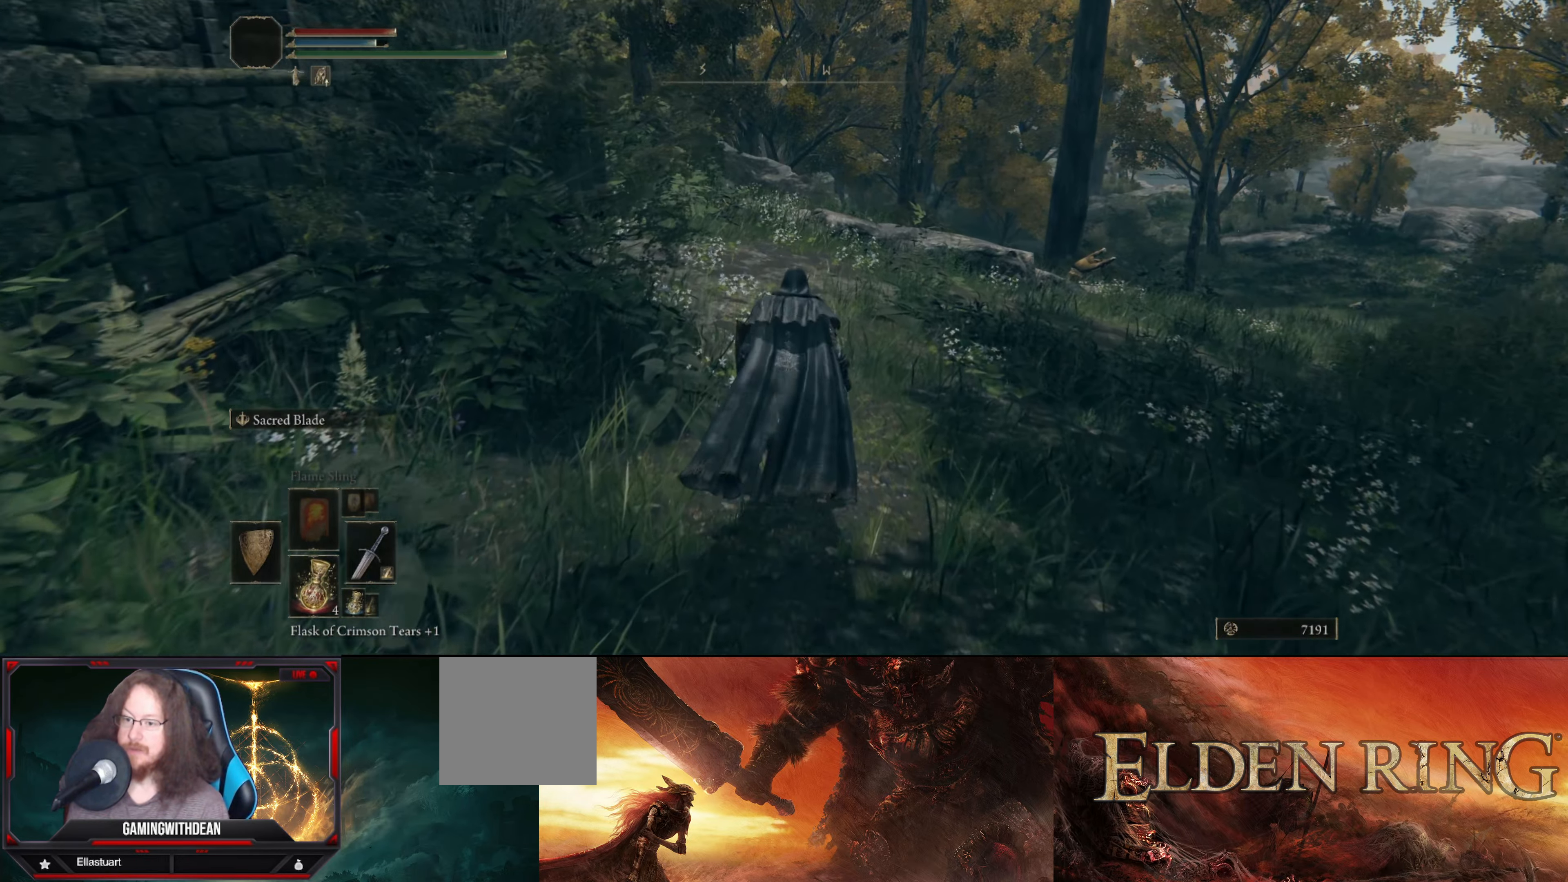
{"buttons": [], "left_stick": "up", "right_stick": "left", "events": [[116, "right_stick", "left"]]}
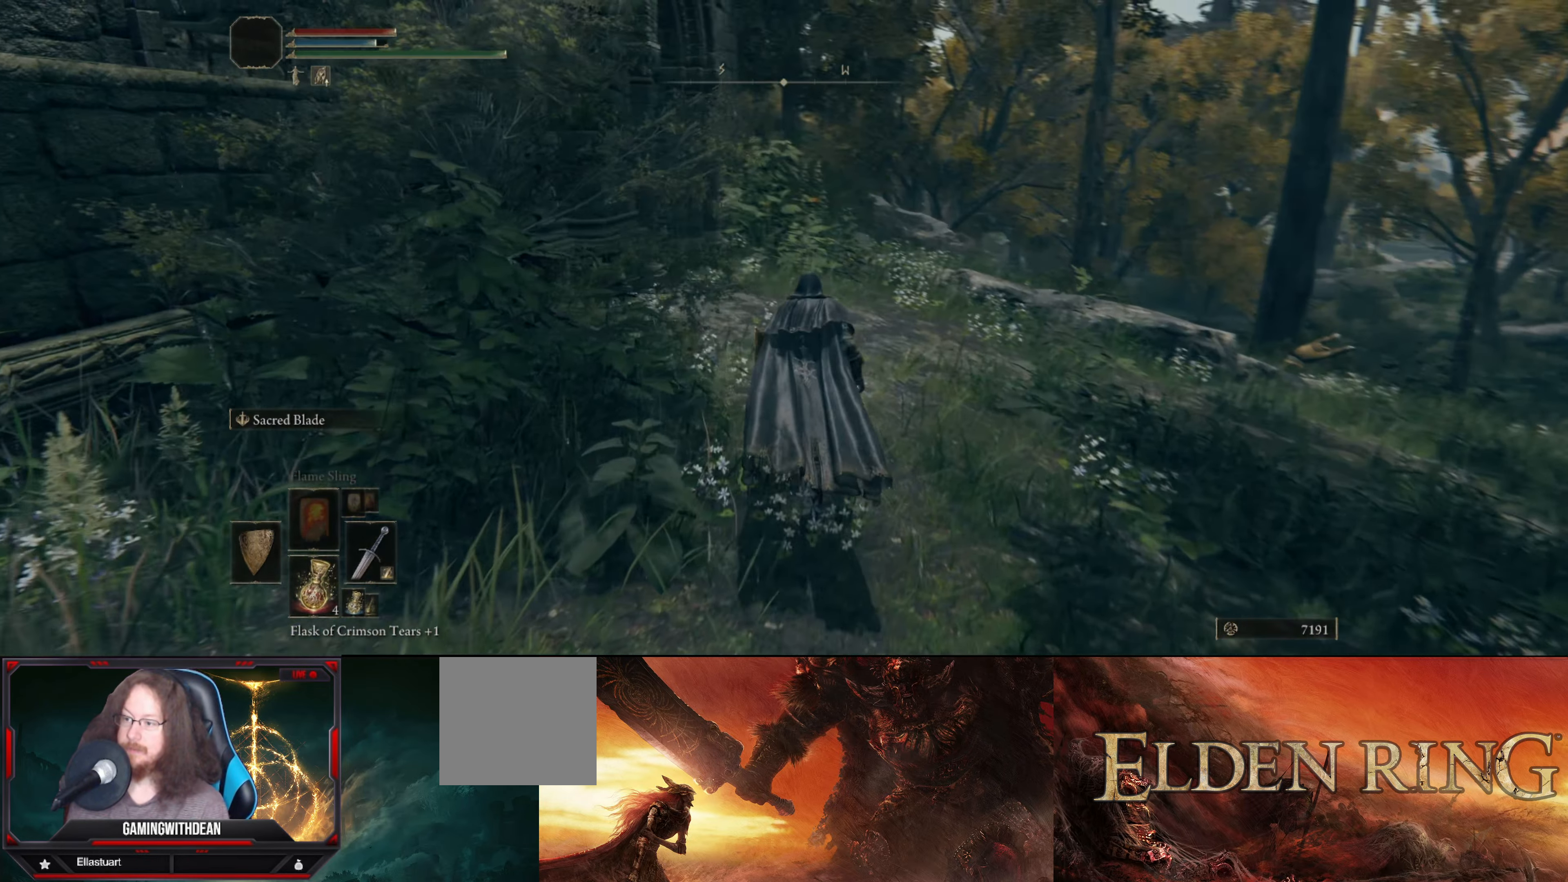
{"buttons": [], "left_stick": "up", "right_stick": "left", "events": []}
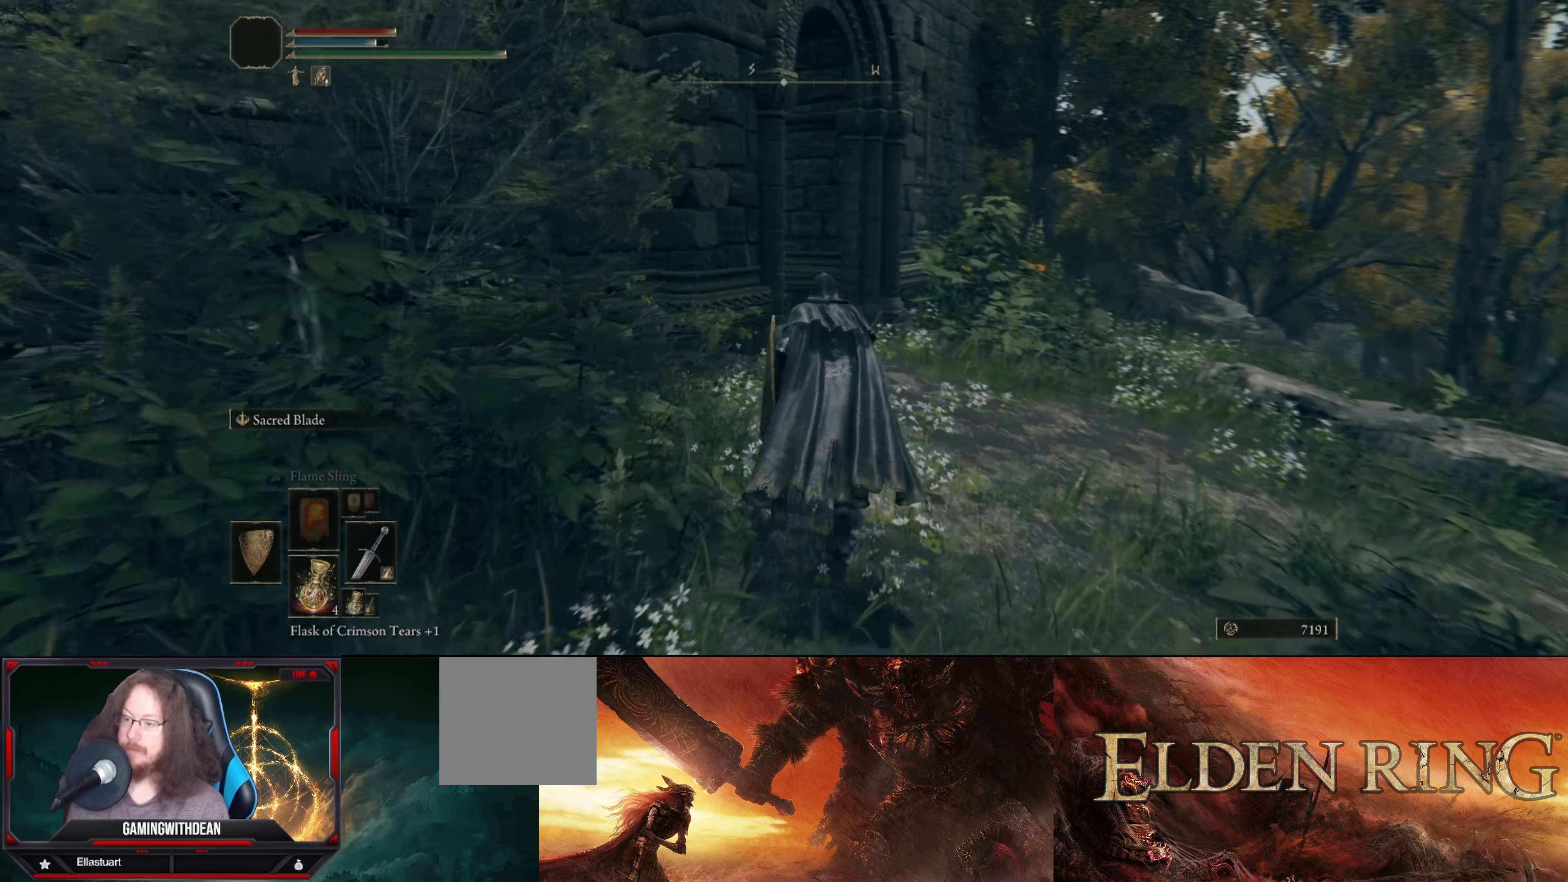
{"buttons": [], "left_stick": "up-right", "right_stick": "left", "events": [[366, "left_stick", "up-right"]]}
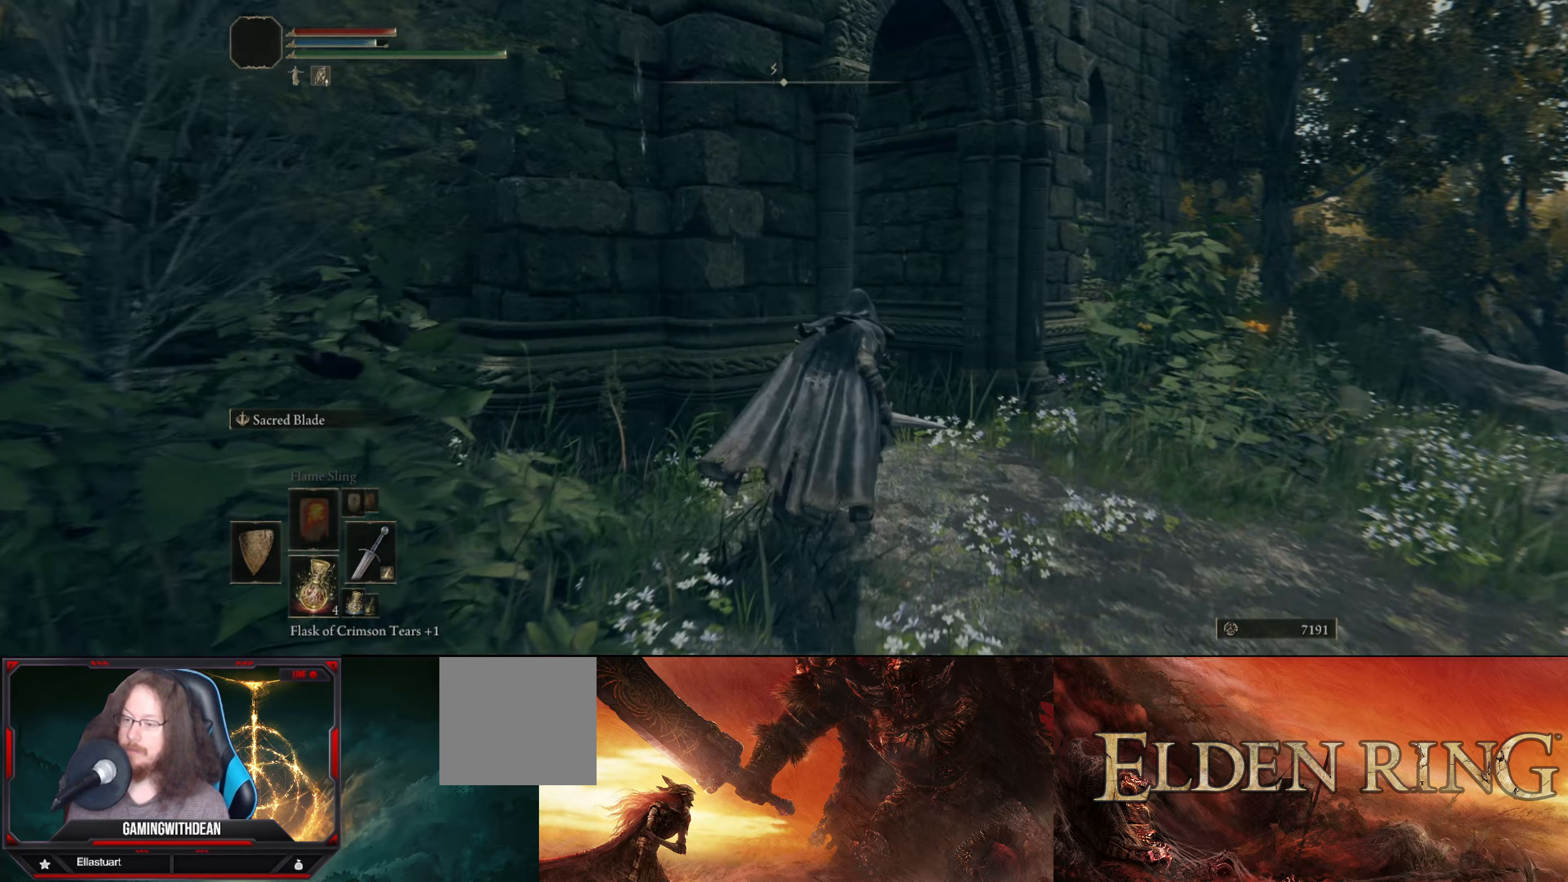
{"buttons": [], "left_stick": "up-right", "right_stick": "left", "events": []}
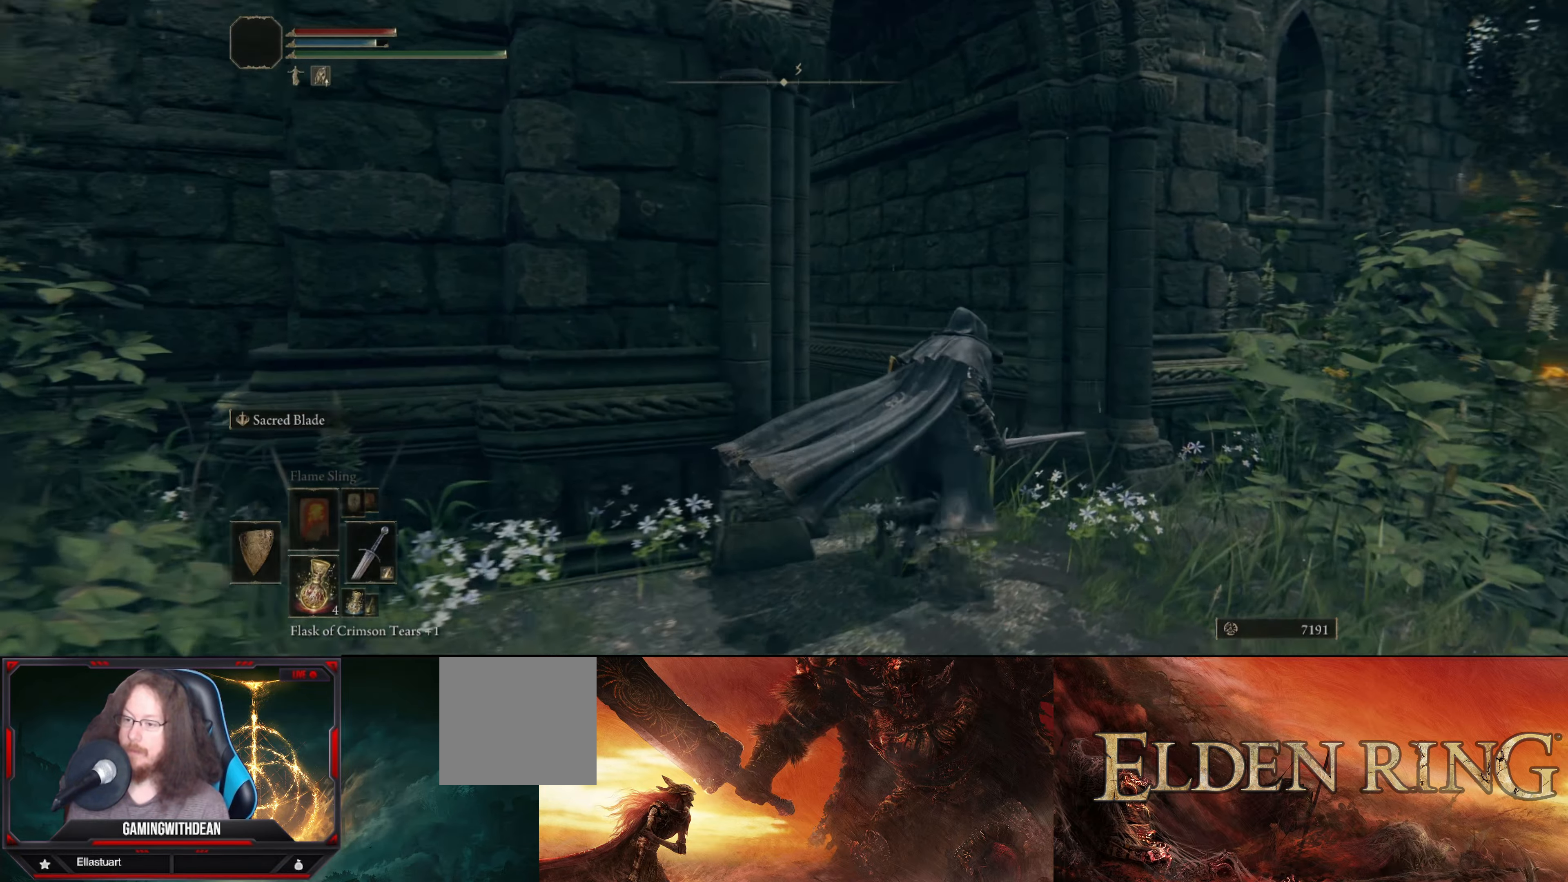
{"buttons": [], "left_stick": "up", "right_stick": "down-left", "events": [[233, "left_stick", "up"], [483, "right_stick", "down-left"]]}
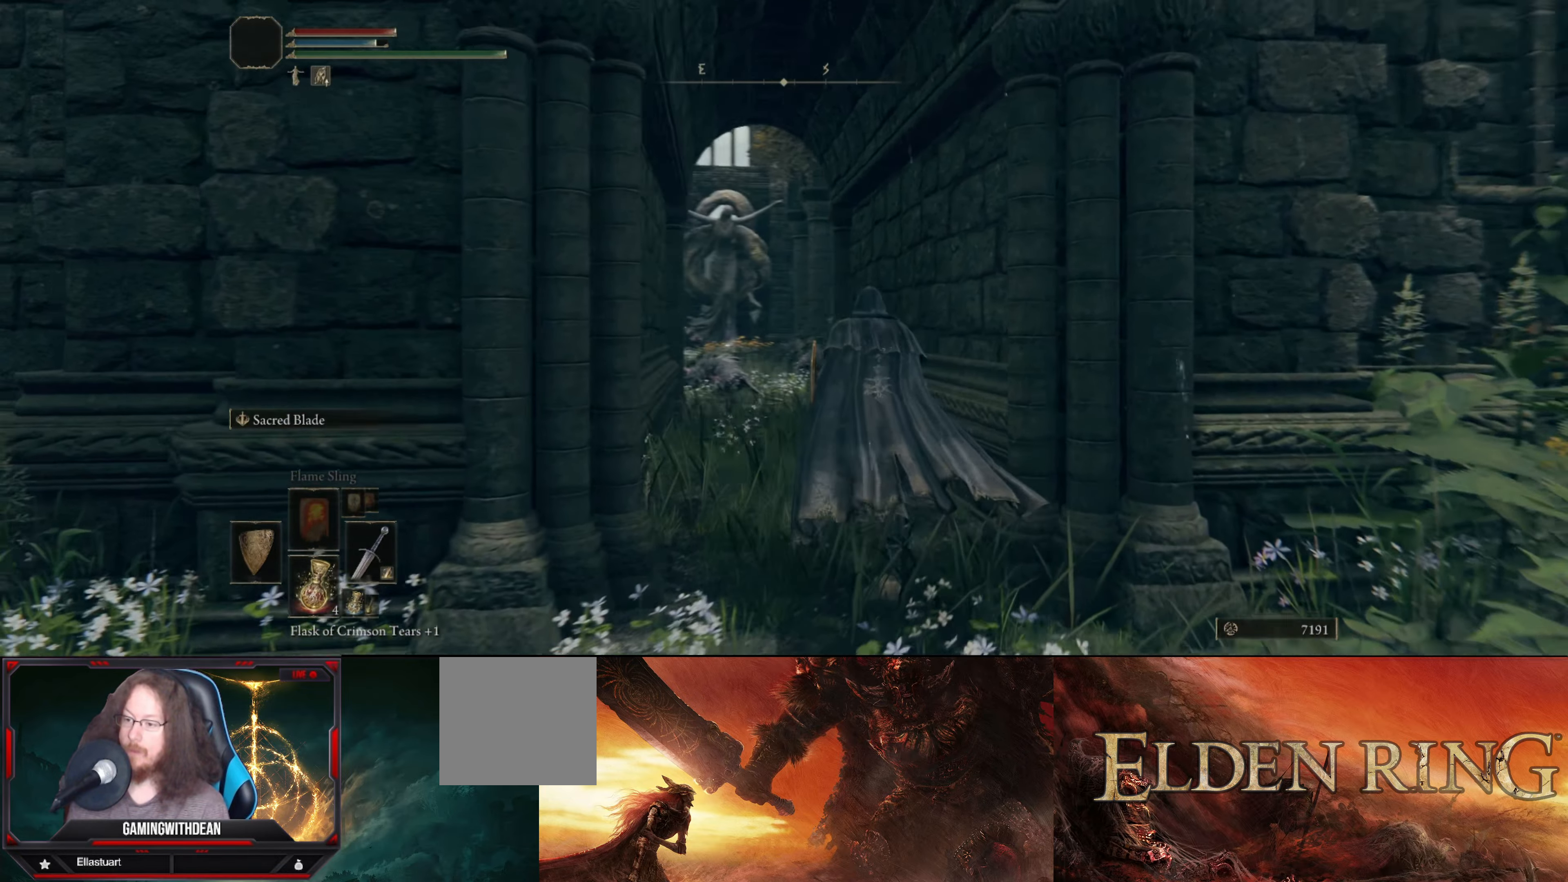
{"buttons": [], "left_stick": "up", "right_stick": "down", "events": [[200, "right_stick", "center"], [450, "right_stick", "down"]]}
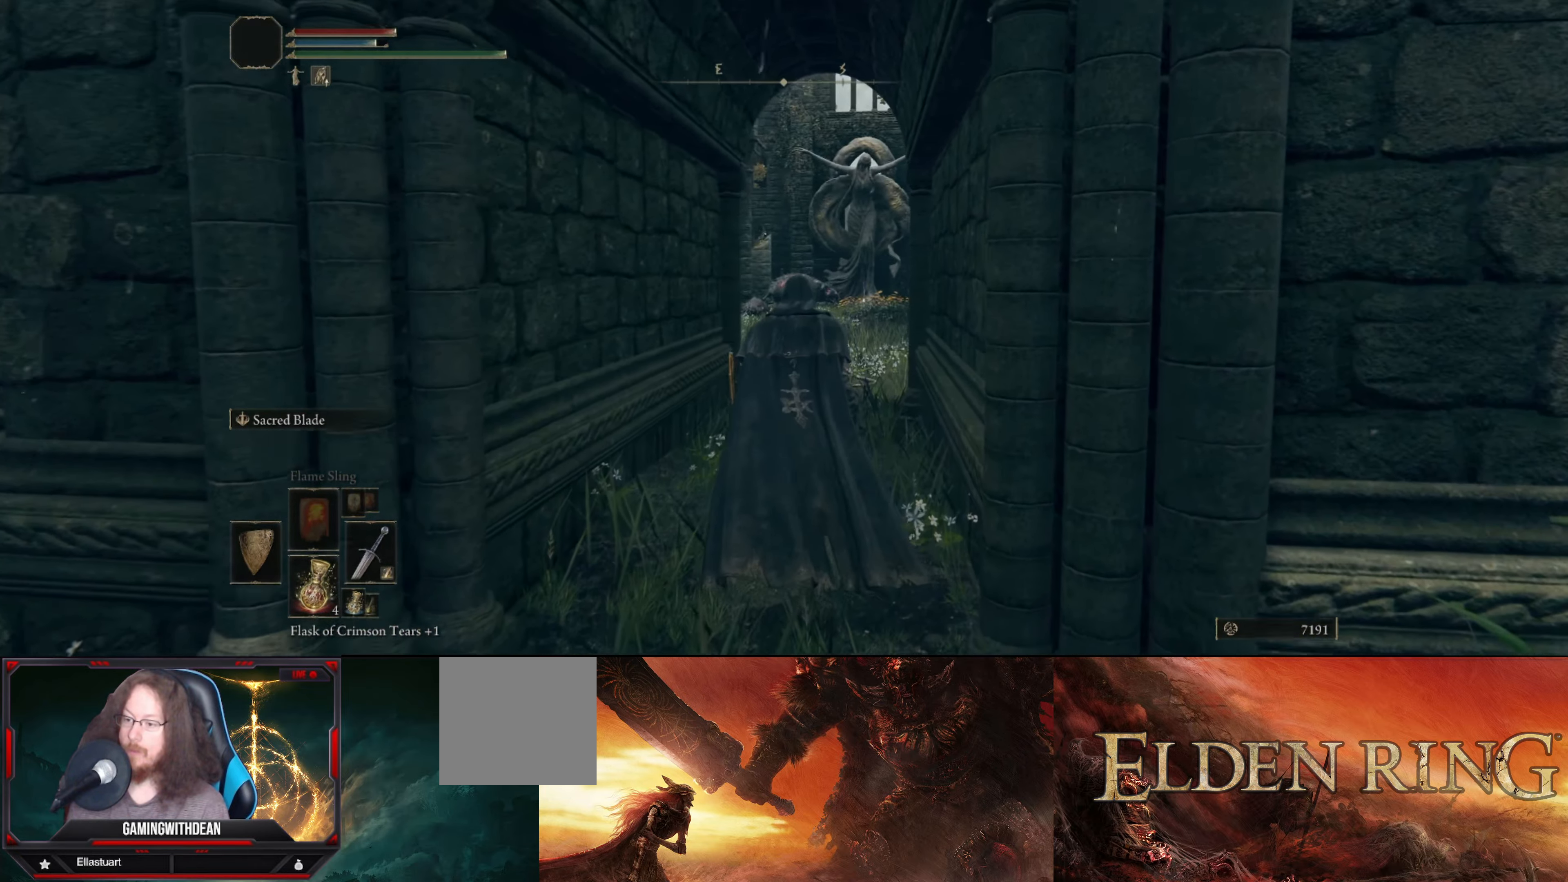
{"buttons": [], "left_stick": "center", "right_stick": "center", "events": [[133, "right_stick", "center"], [333, "left_stick", "center"]]}
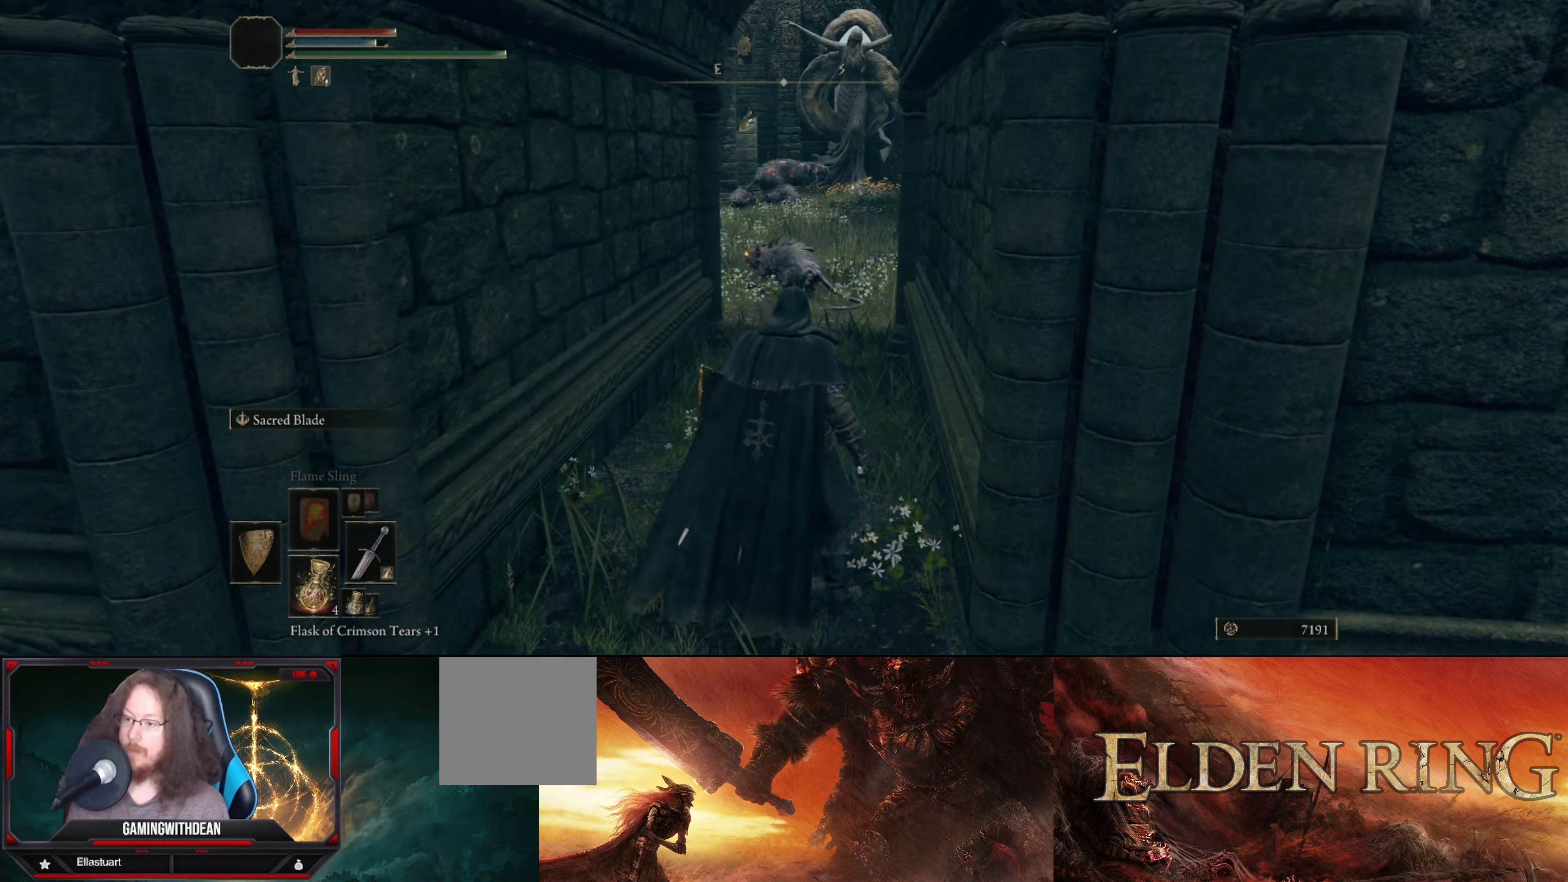
{"buttons": [], "left_stick": "center", "right_stick": "center", "events": []}
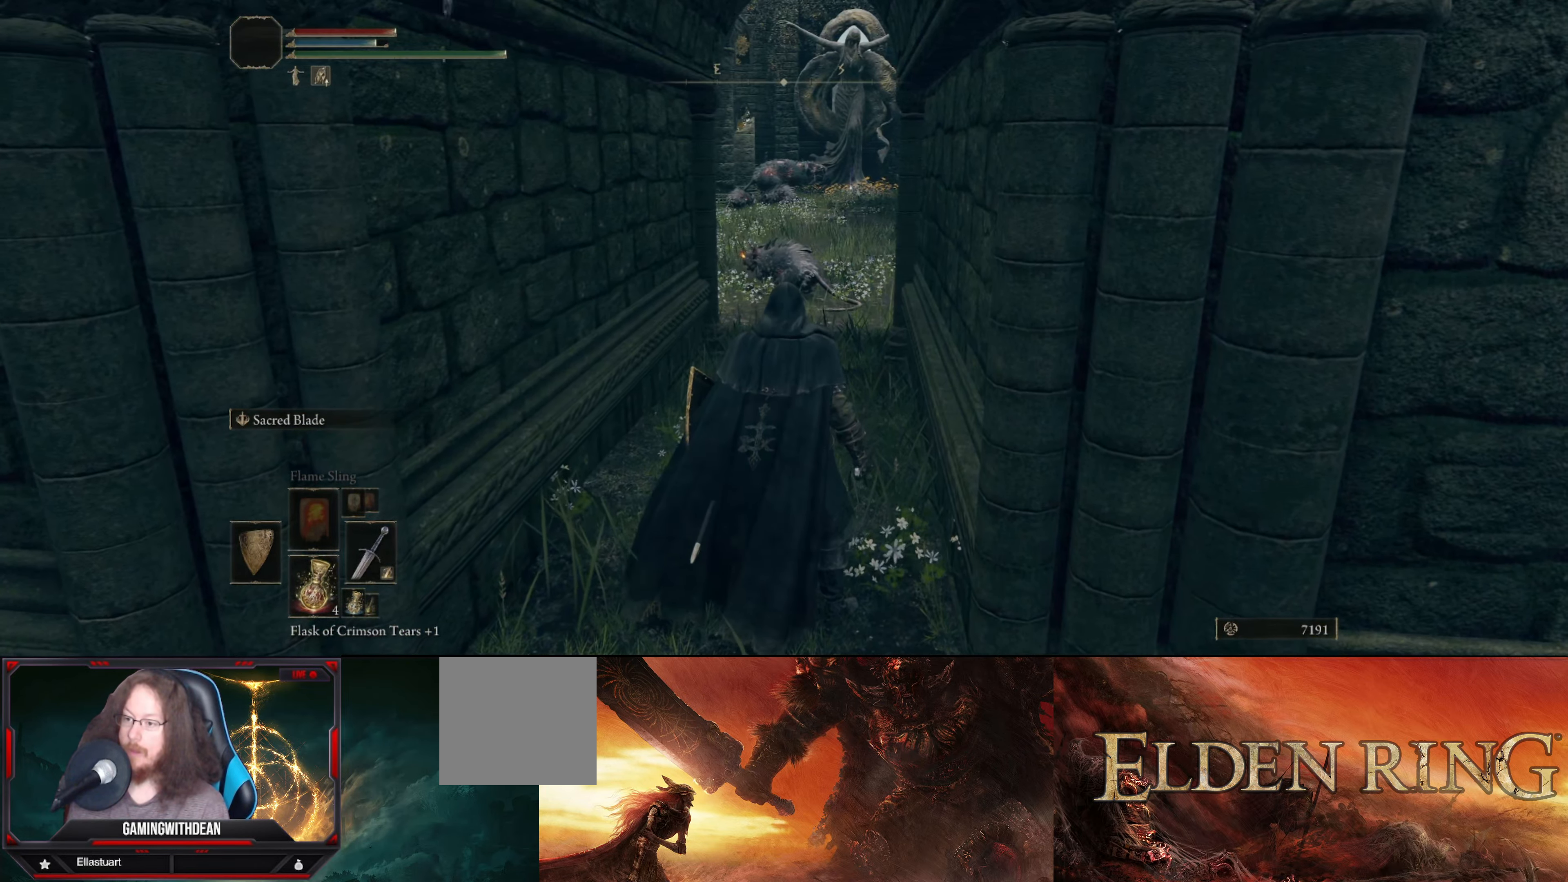
{"buttons": [], "left_stick": "up", "right_stick": "center", "events": [[200, "left_stick", "up"]]}
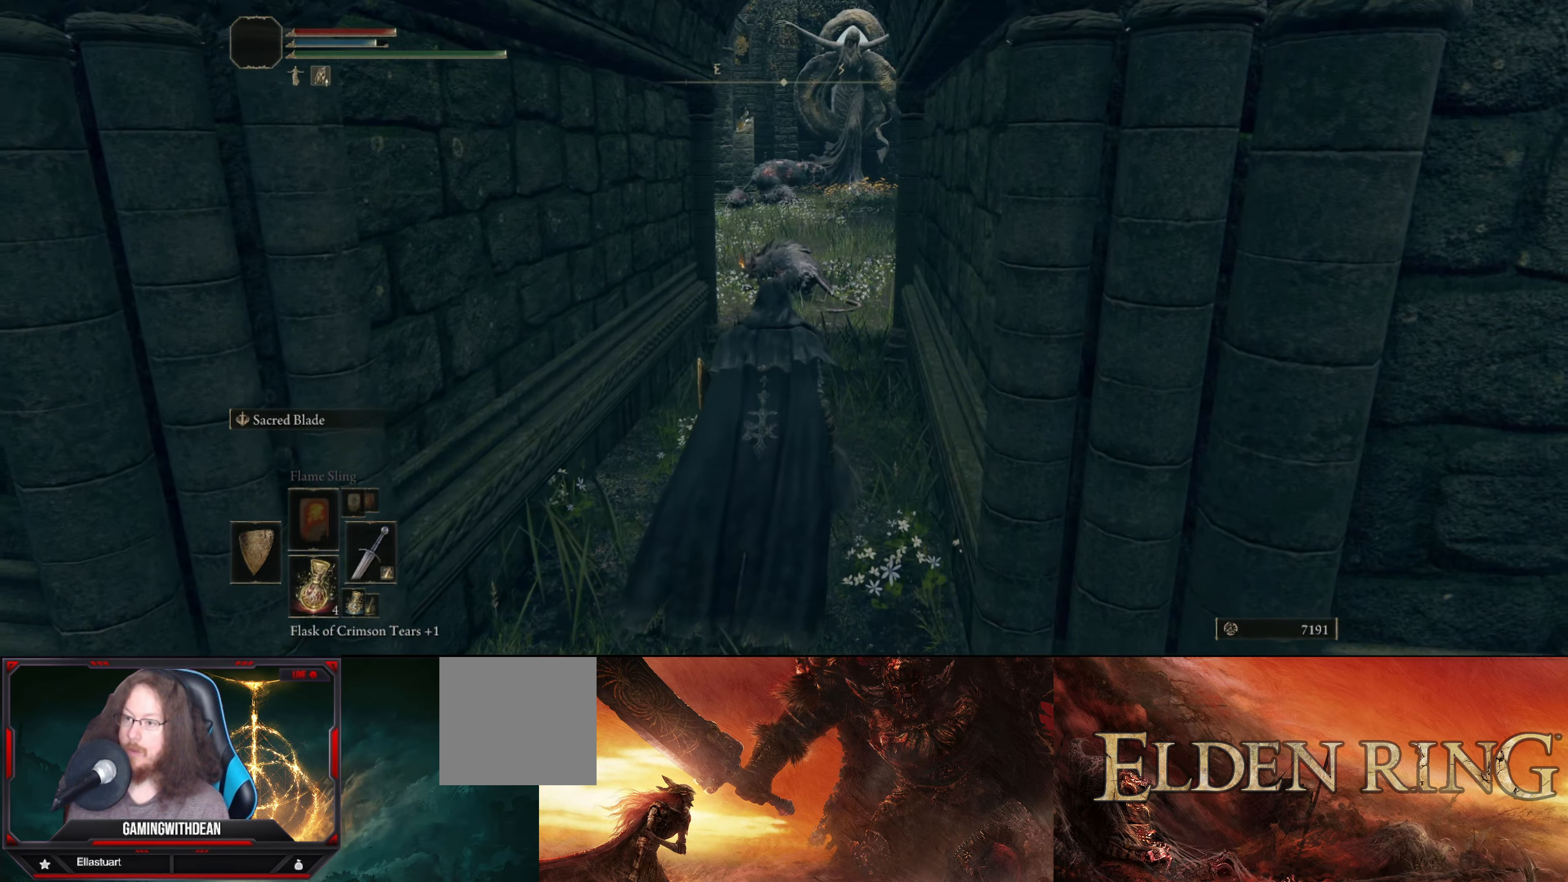
{"buttons": [], "left_stick": "up", "right_stick": "center", "events": []}
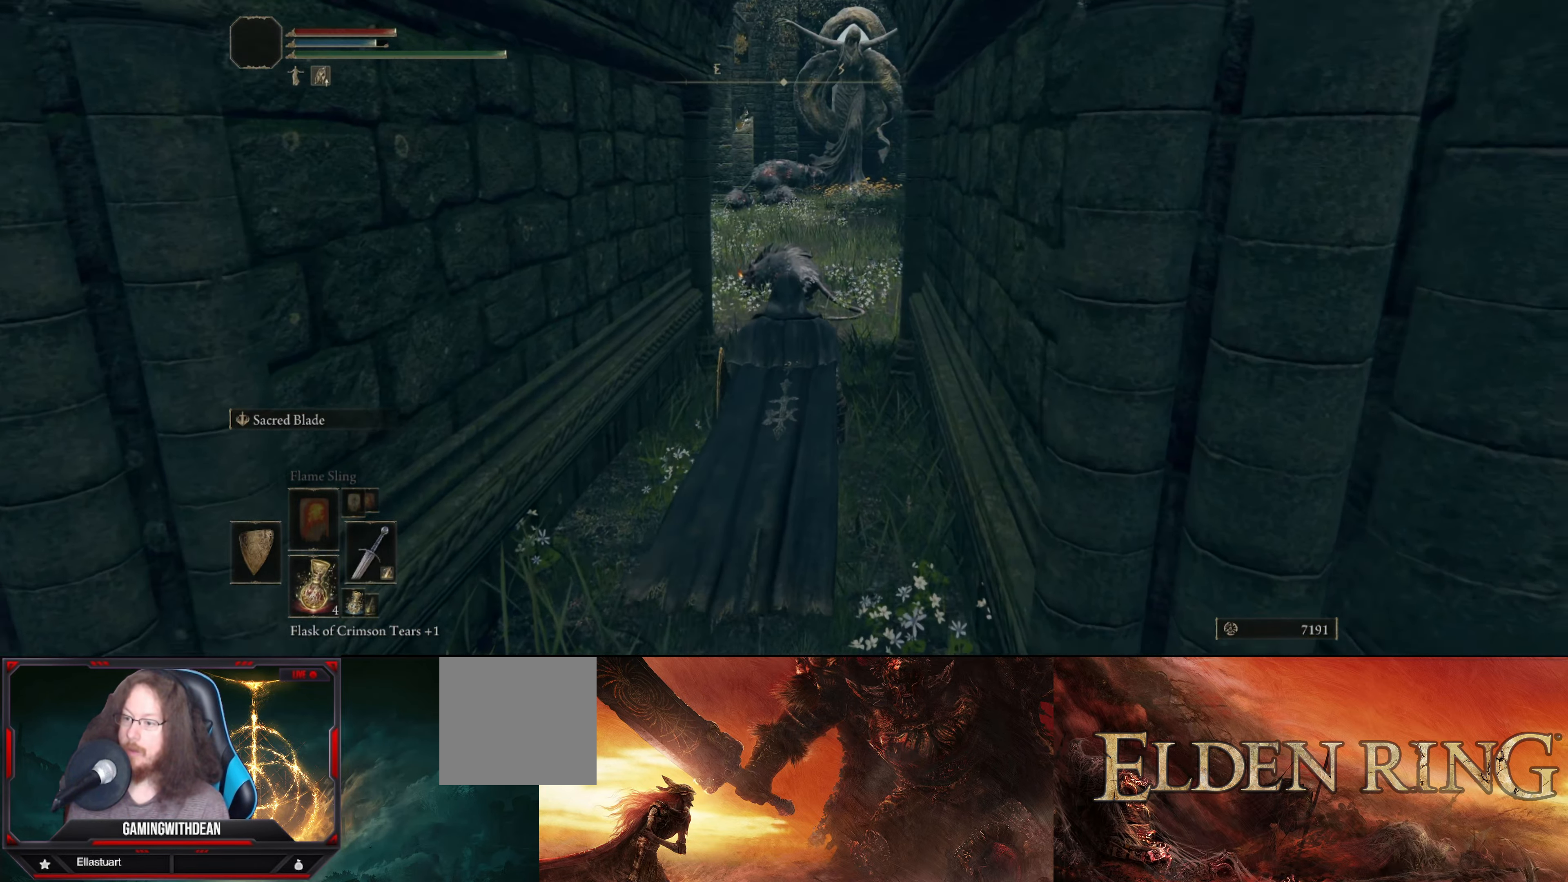
{"buttons": [], "left_stick": "up-right", "right_stick": "center", "events": [[467, "left_stick", "up-right"]]}
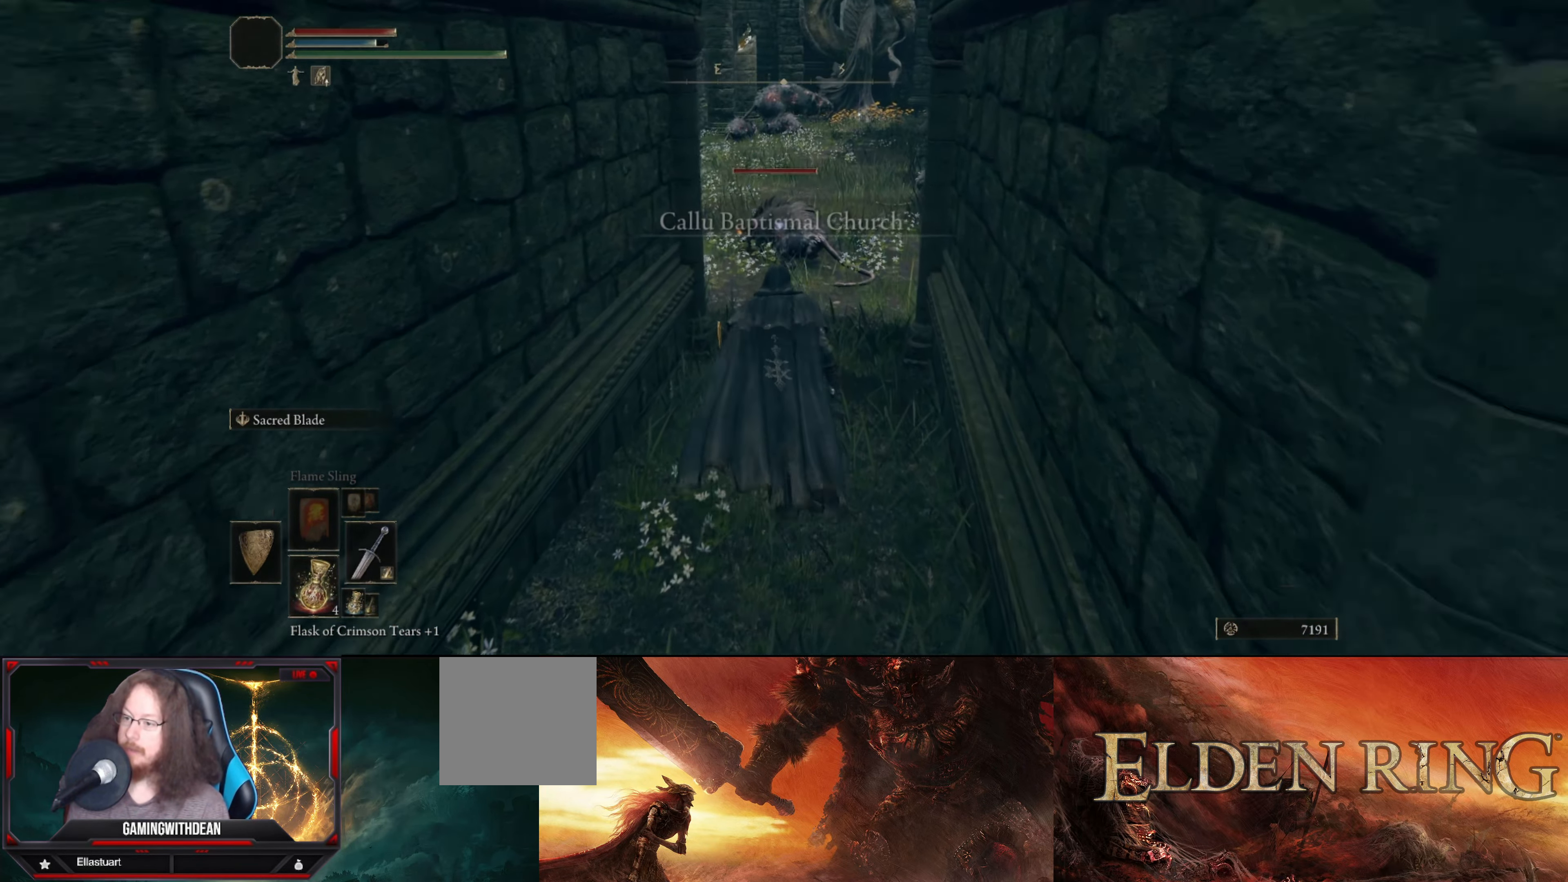
{"buttons": [], "left_stick": "up", "right_stick": "center", "events": [[500, "left_stick", "up"]]}
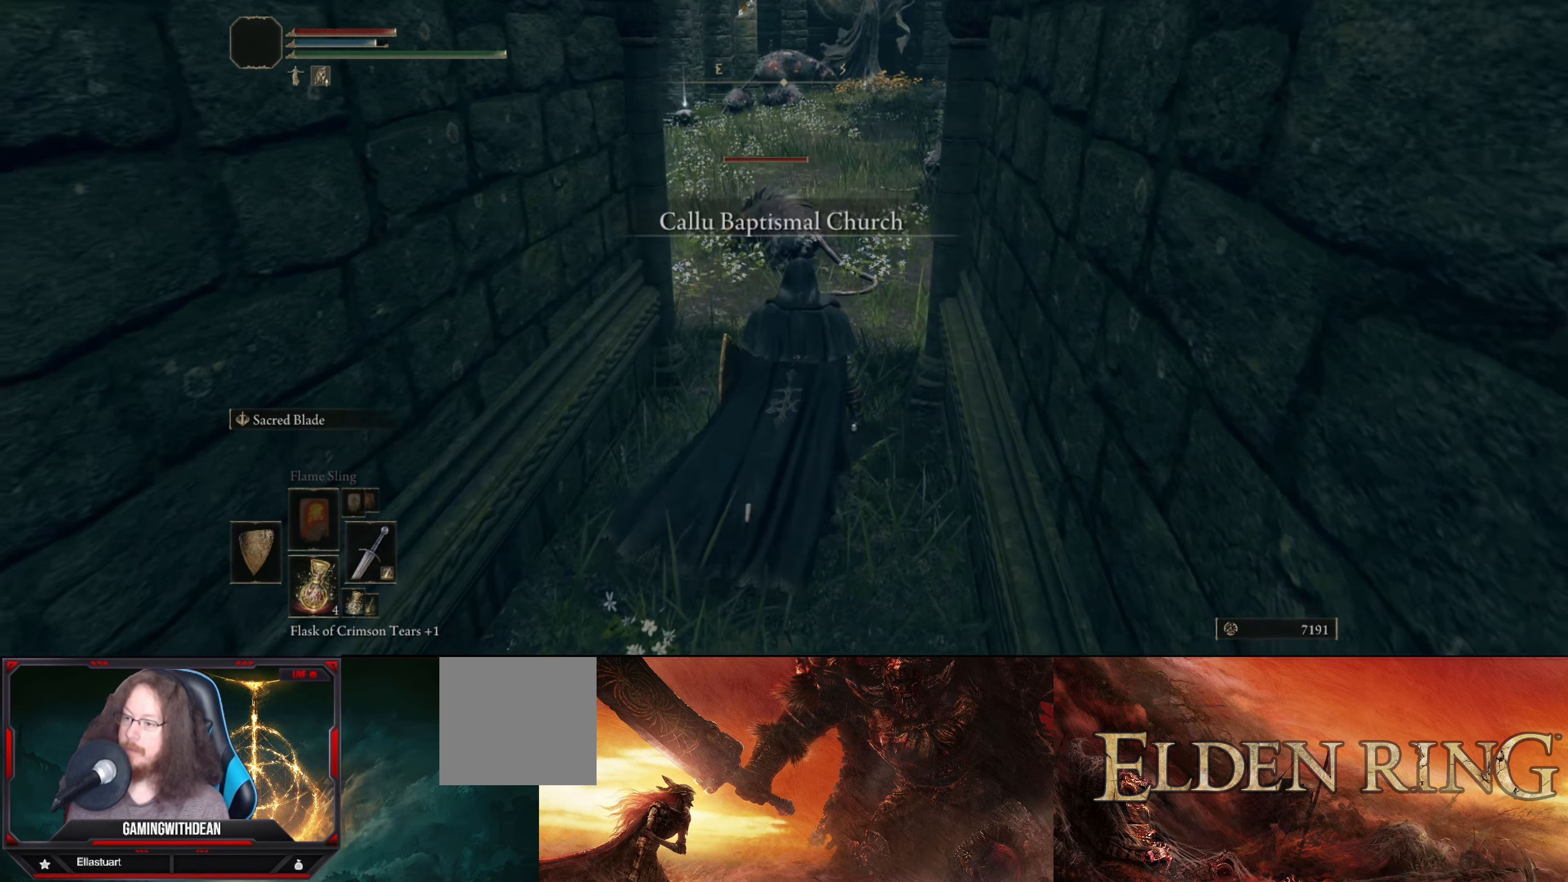
{"buttons": [], "left_stick": "up", "right_stick": "center", "events": []}
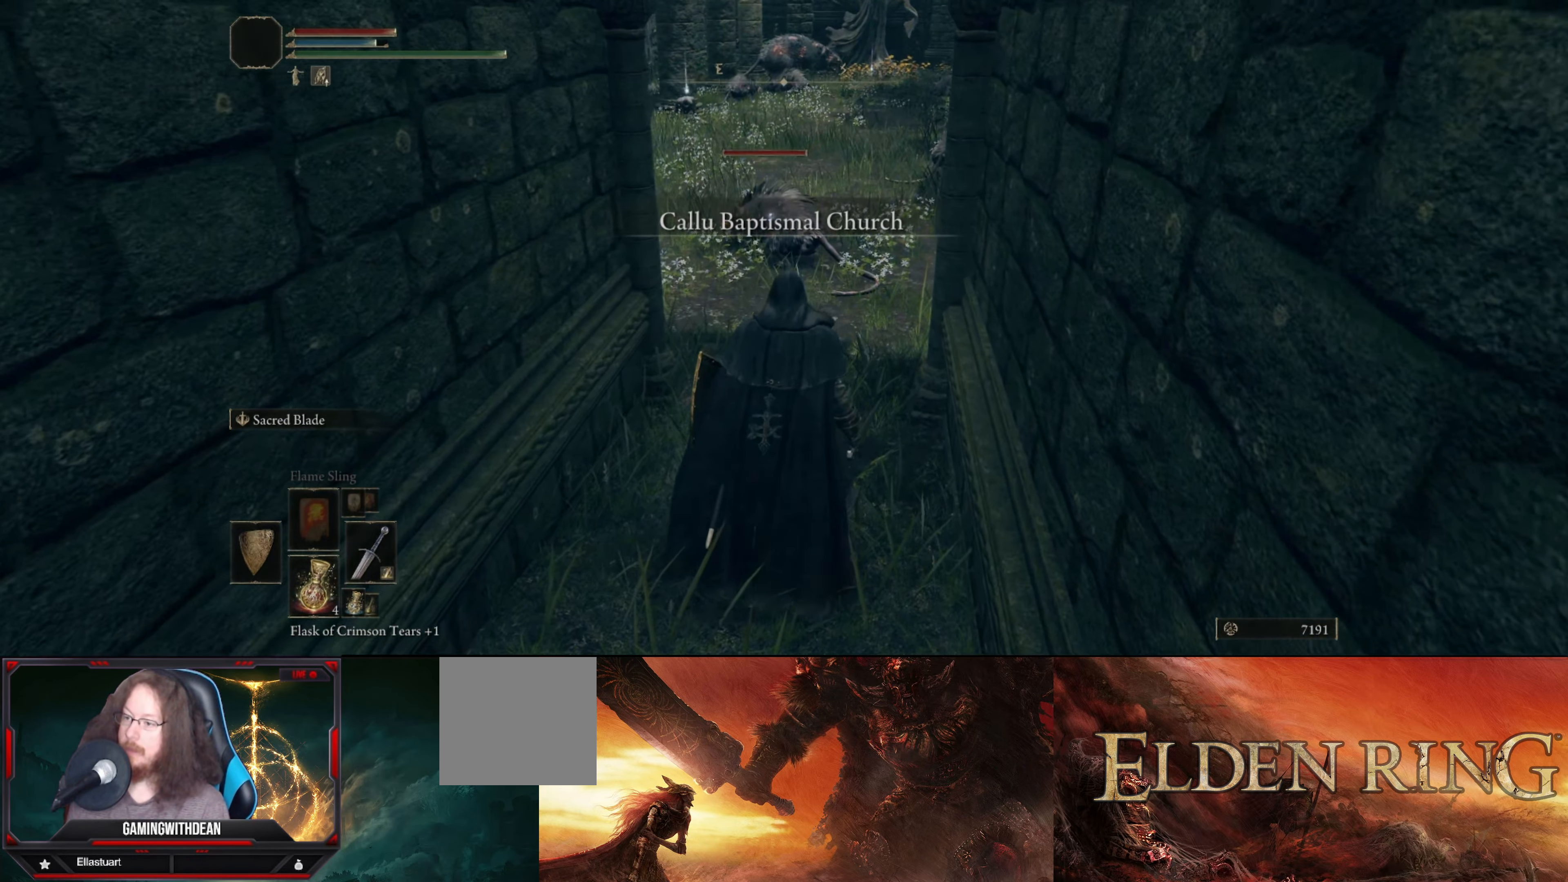
{"buttons": [], "left_stick": "center", "right_stick": "center", "events": [[67, "left_stick", "center"]]}
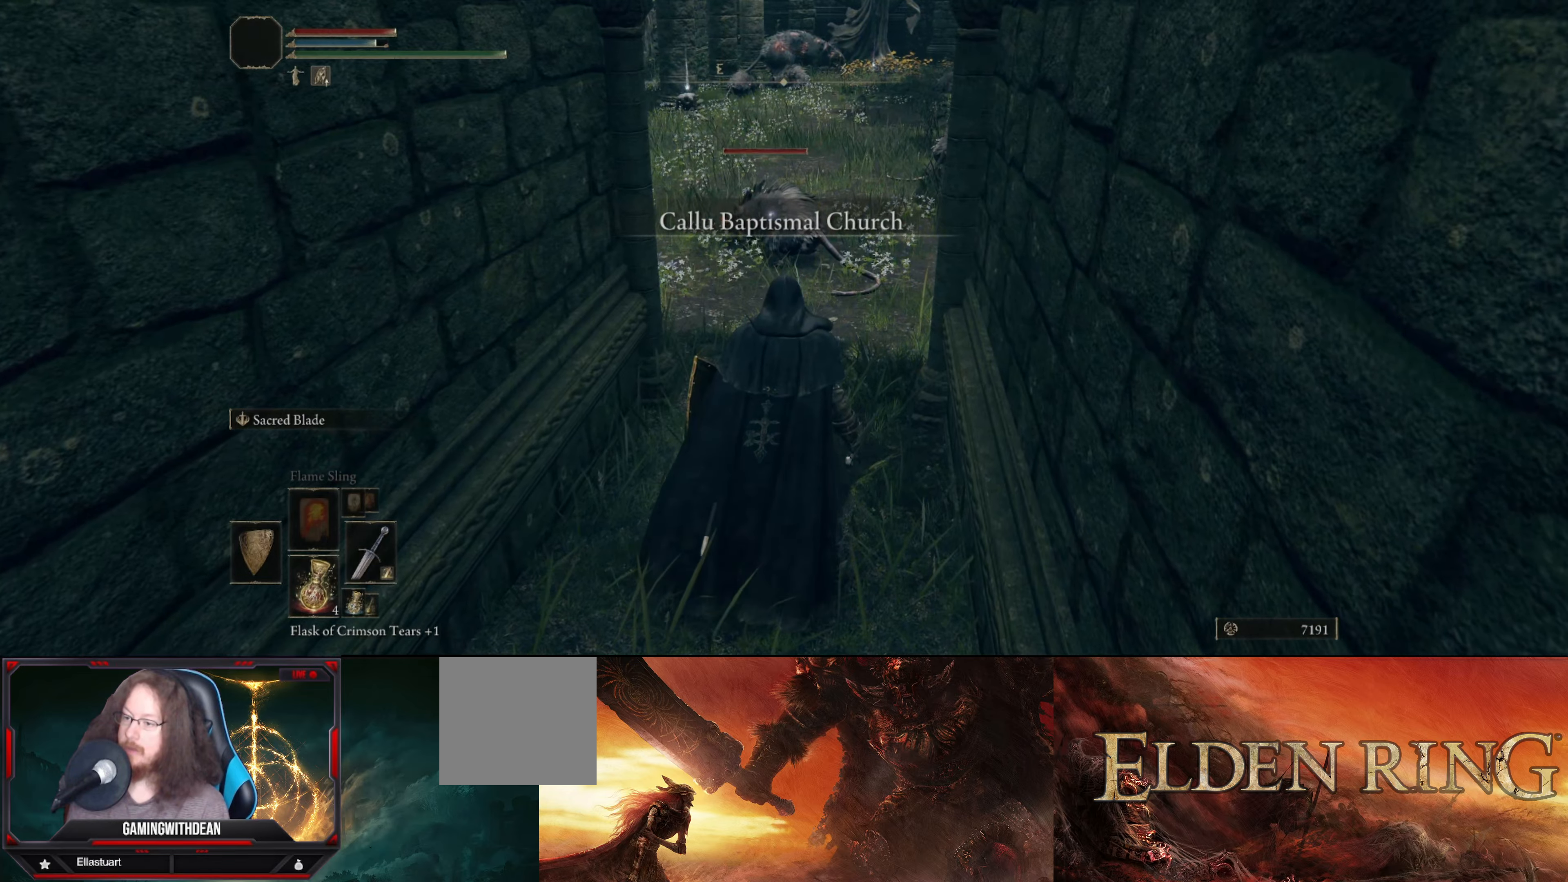
{"buttons": [], "left_stick": "center", "right_stick": "center", "events": []}
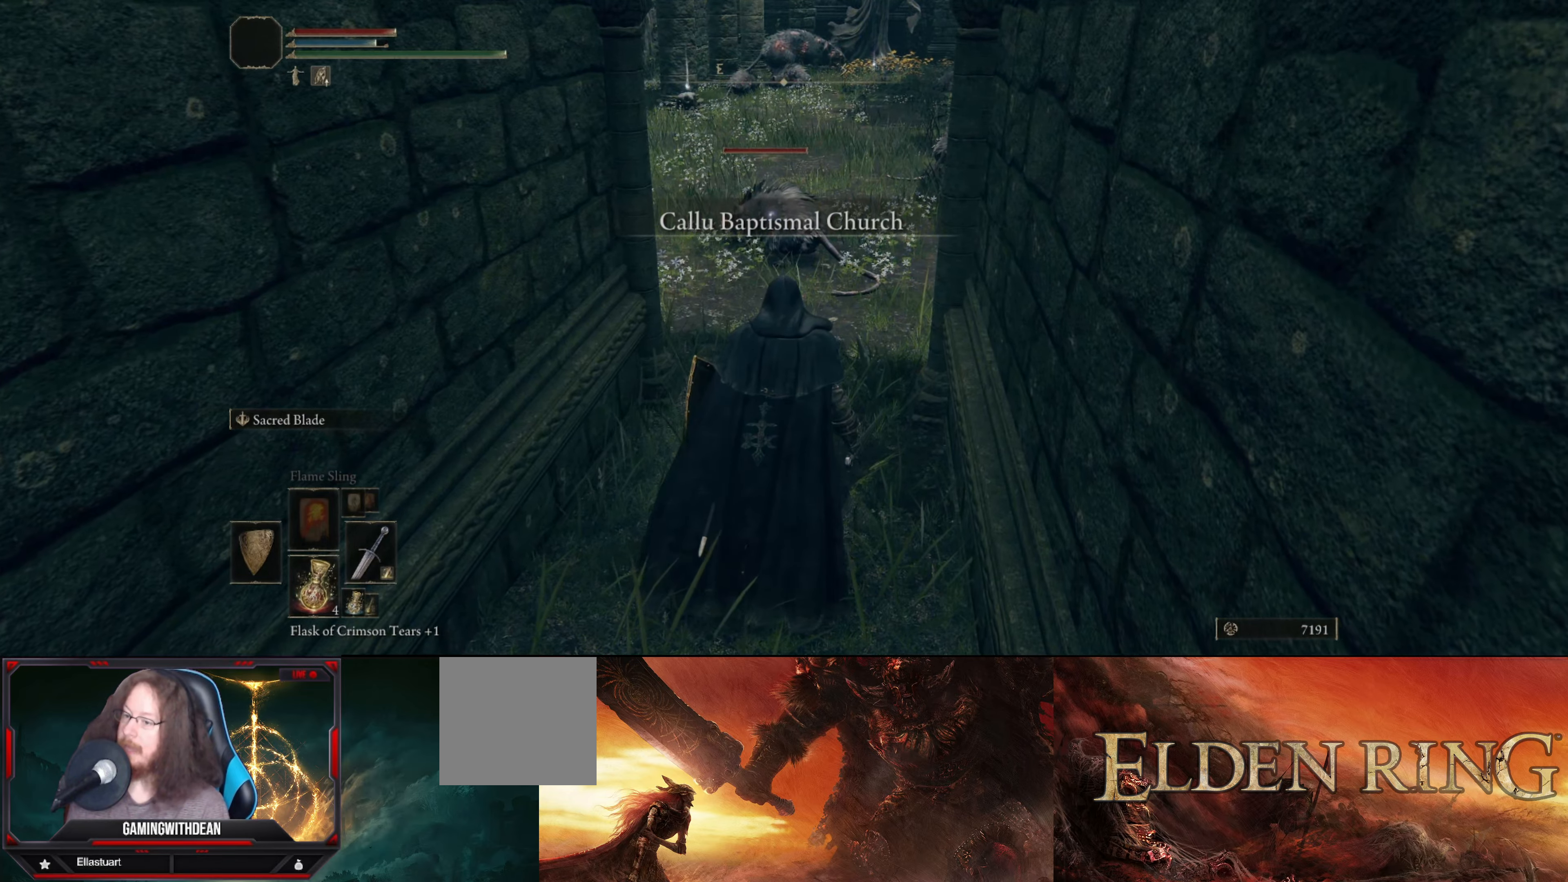
{"buttons": [], "left_stick": "center", "right_stick": "center", "events": []}
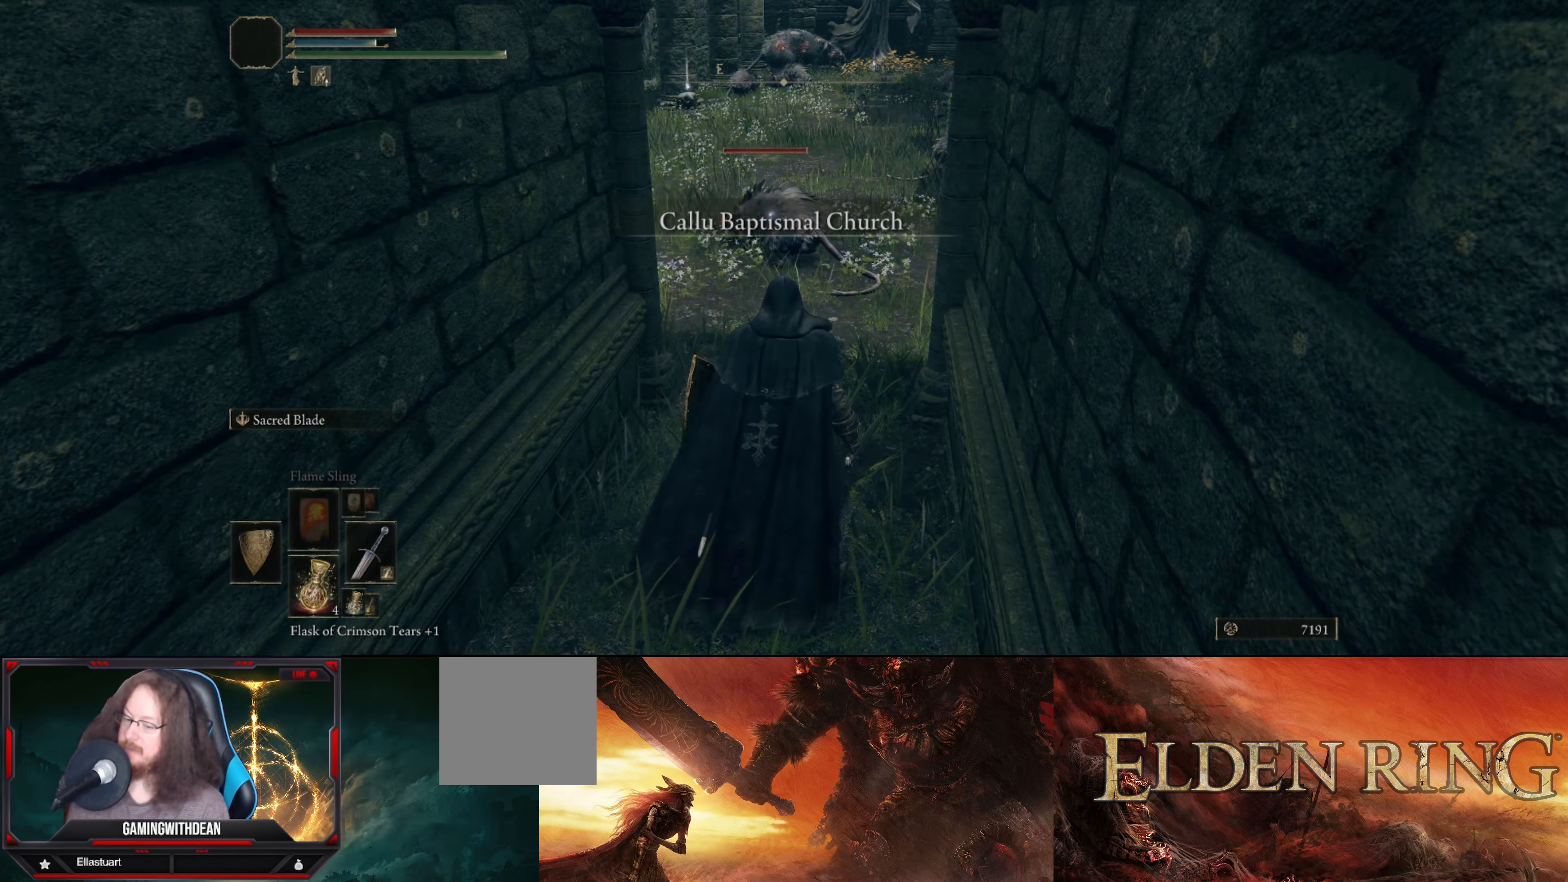
{"buttons": [], "left_stick": "up", "right_stick": "center", "events": [[67, "left_stick", "up"]]}
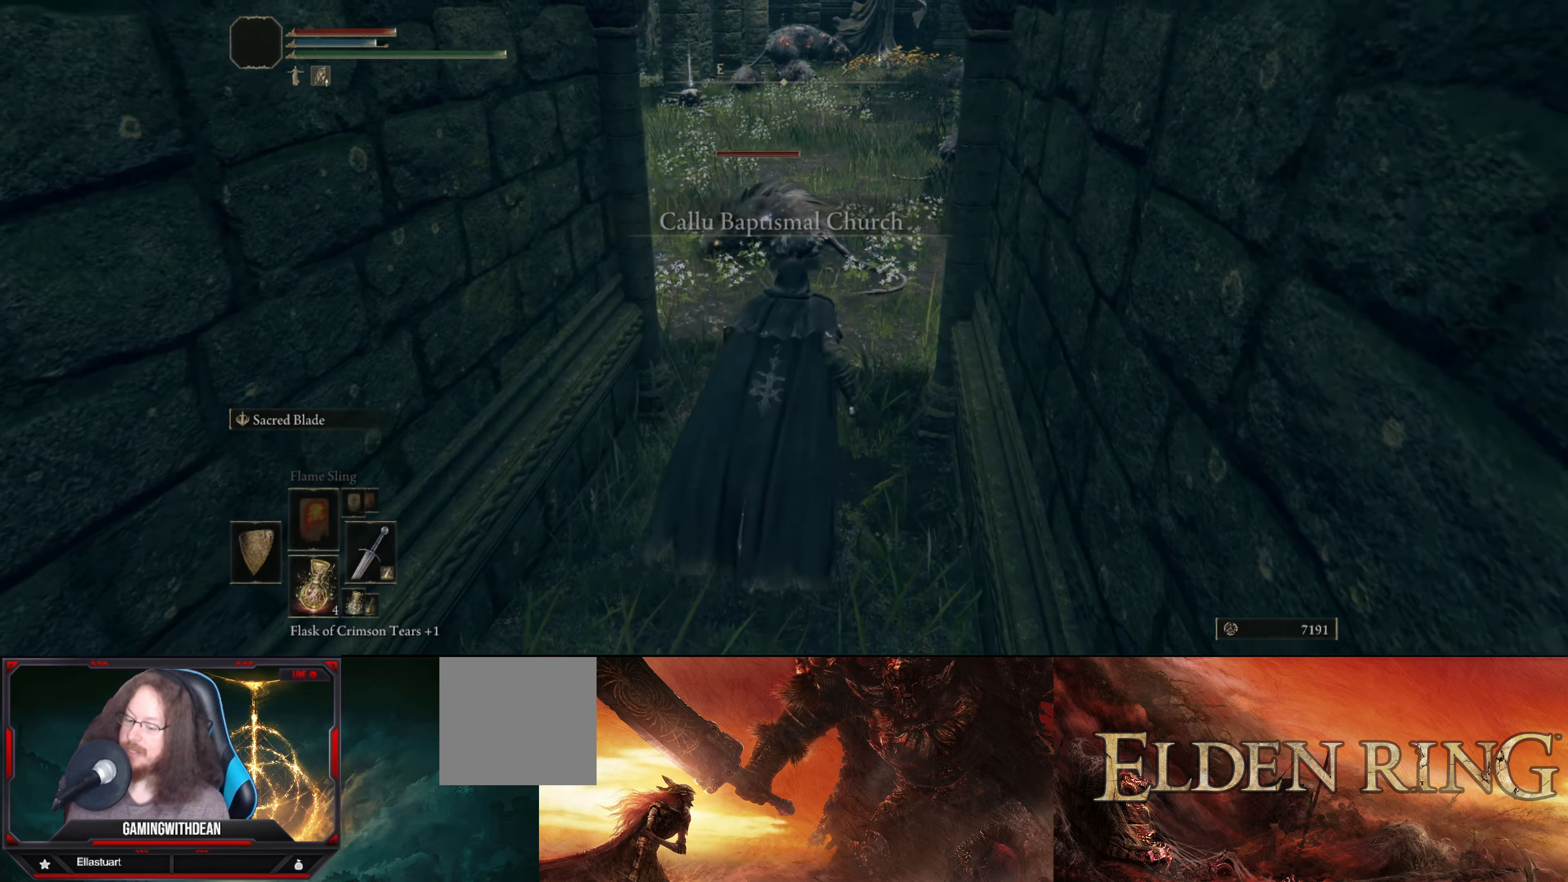
{"buttons": ["R1"], "left_stick": "center", "right_stick": "center", "events": [[417, "R1", "down"], [434, "left_stick", "center"]]}
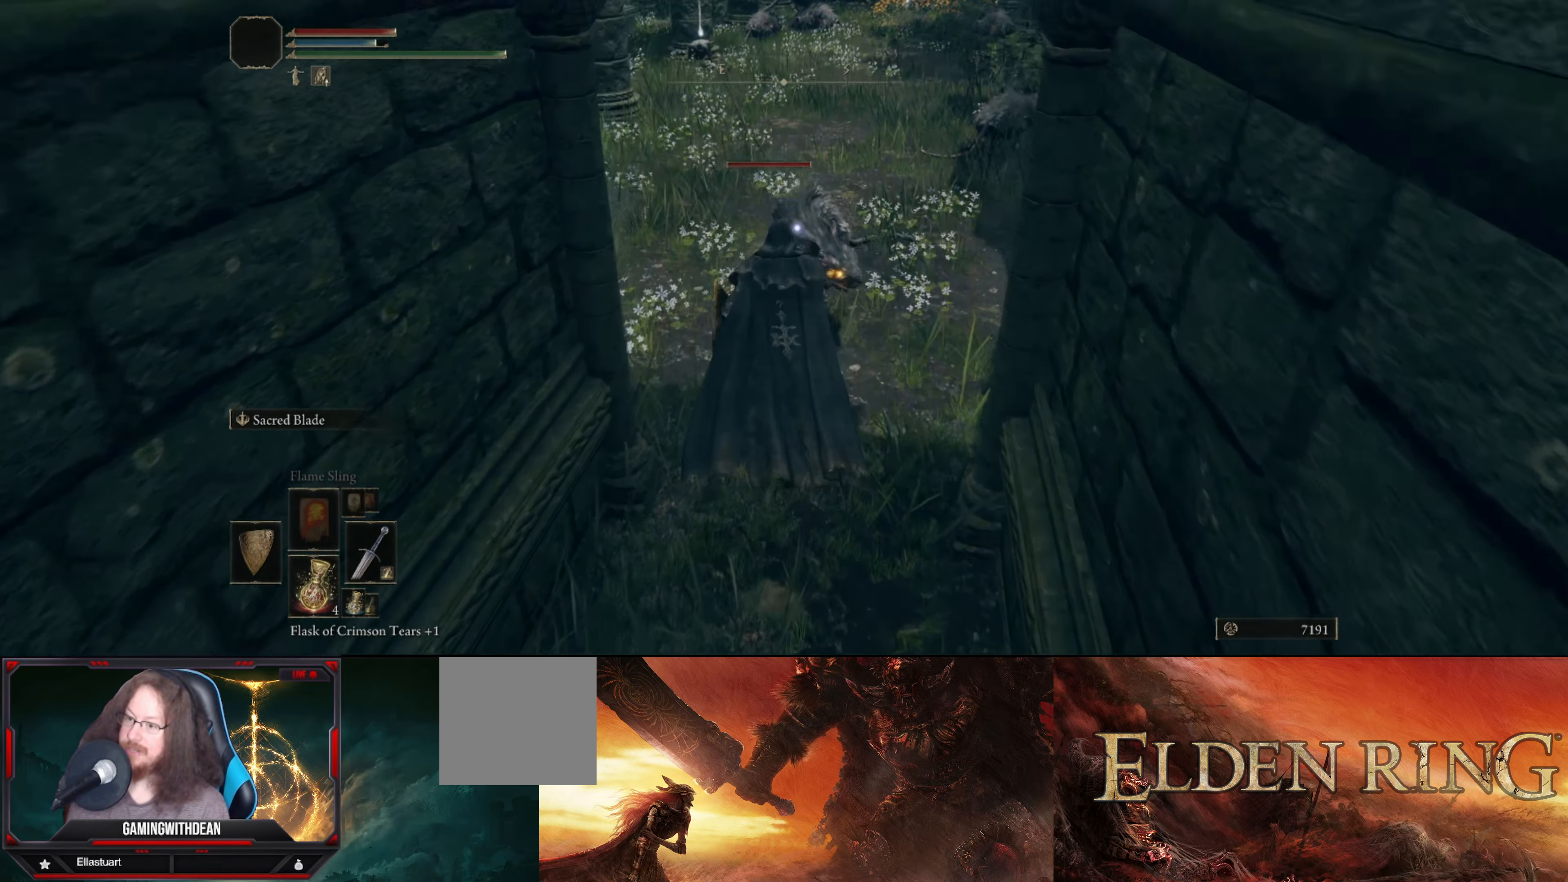
{"buttons": ["R1"], "left_stick": "center", "right_stick": "center", "events": [[50, "R1", "up"], [484, "R1", "down"]]}
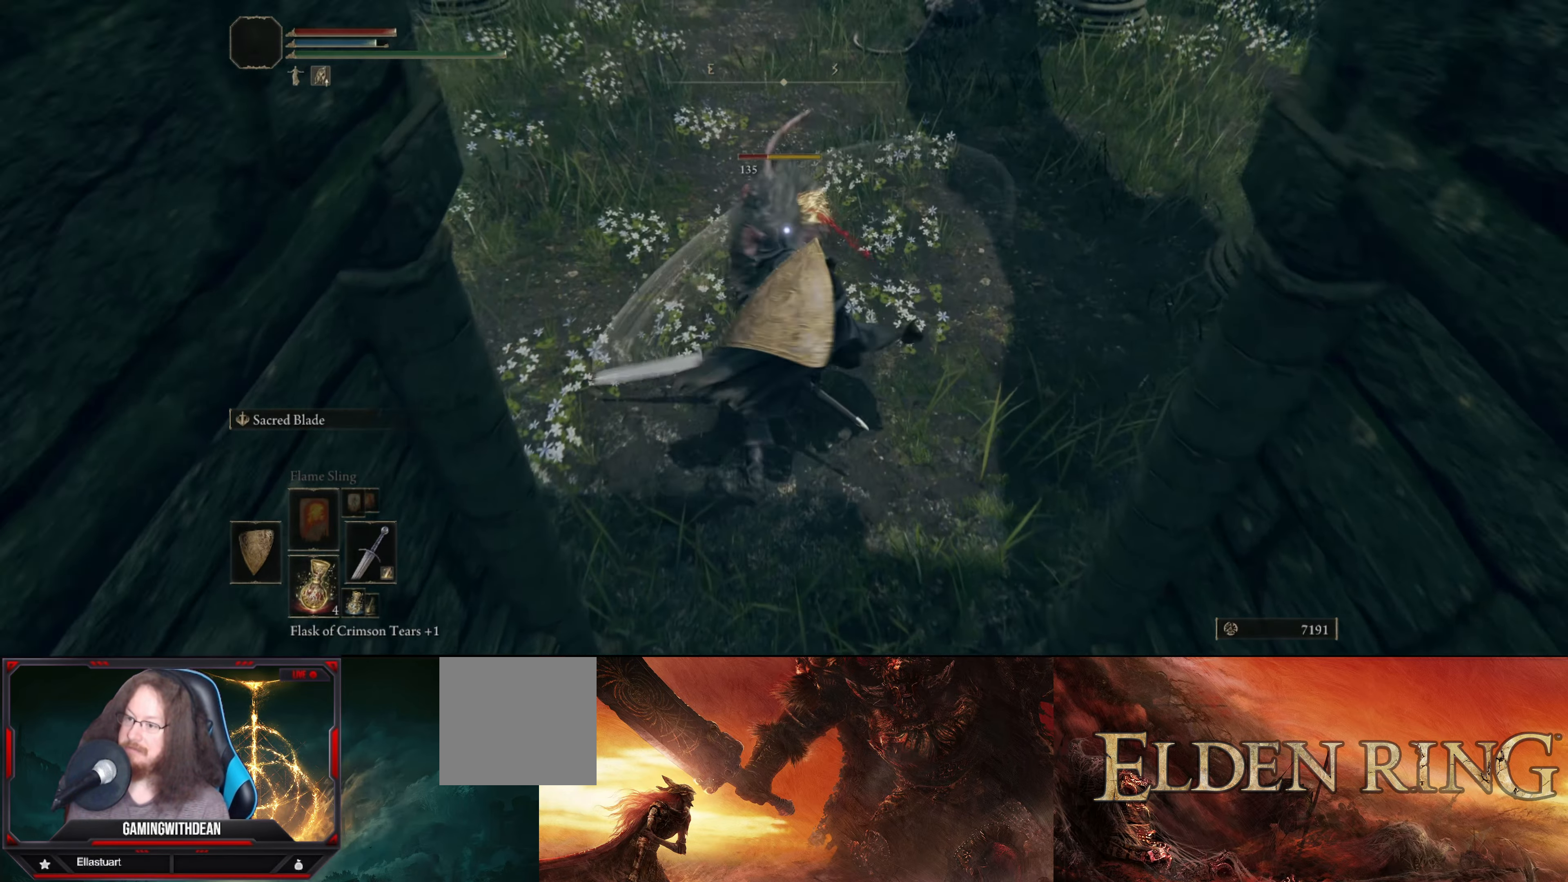
{"buttons": [], "left_stick": "center", "right_stick": "center", "events": [[150, "R1", "up"]]}